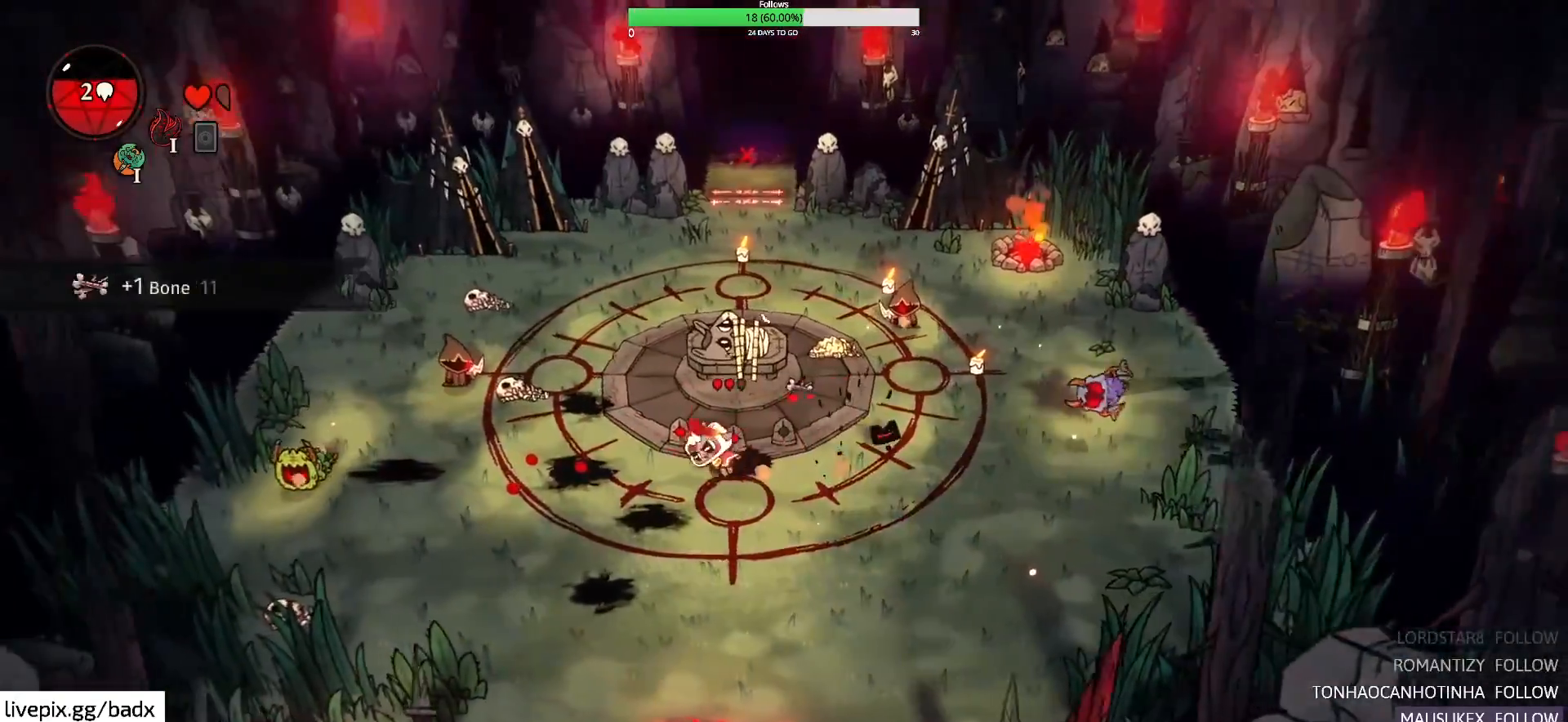
Gameplay with keyboard and mouse; each line is a JSON object with the keys and mouse buttons held at the frame after it. "events" lists presses ("down") and releases ("up") of "1", "2", "3", "4", "5", "a", "alt", "c", "ctrl", "d", "e", "f", "g", "q", "s", "shift", "space", "tab", "v", "w", "x", "mouse_left", "mouse_wheel", "mouse_right", "mouse_mb4" and "mouse_mb5" between this image and that frame as [ms after this image, input, new state], when the widget could be followed in between. "mouse_left", "mouse_wheel", "mouse_right", "mouse_mb4", "mouse_mb5" = the "left", "wheel", "right", "mb4", "mb5" buttons of the "mouse" list. No other keys are recorded. "wheel" means that the mouse wheel is clicked or scrolled. Mouse movement is not recorded.
{"keys": ["a"], "mouse": [], "events": [[133, "s", "down"], [467, "s", "up"]]}
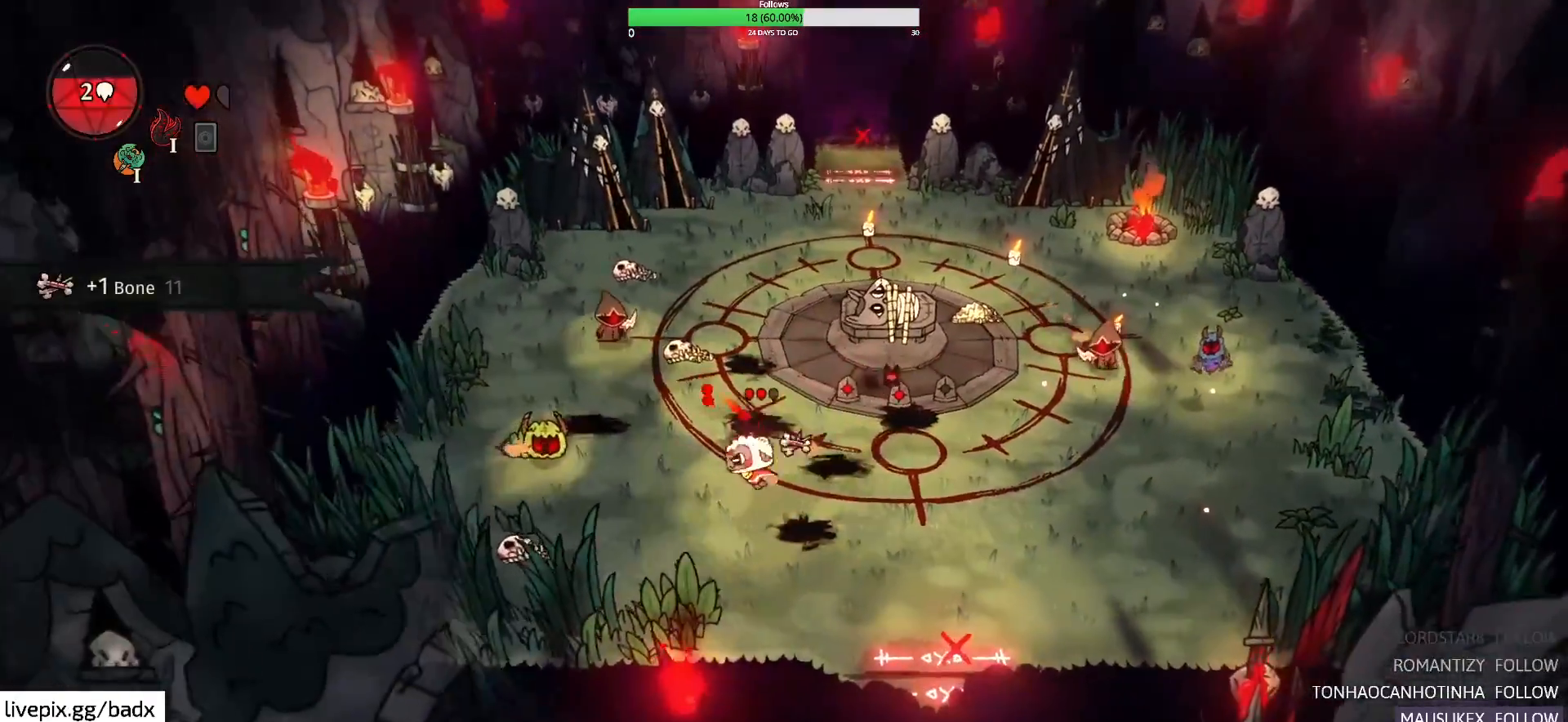
{"keys": ["a"], "mouse": [], "events": [[67, "f", "down"], [250, "f", "up"]]}
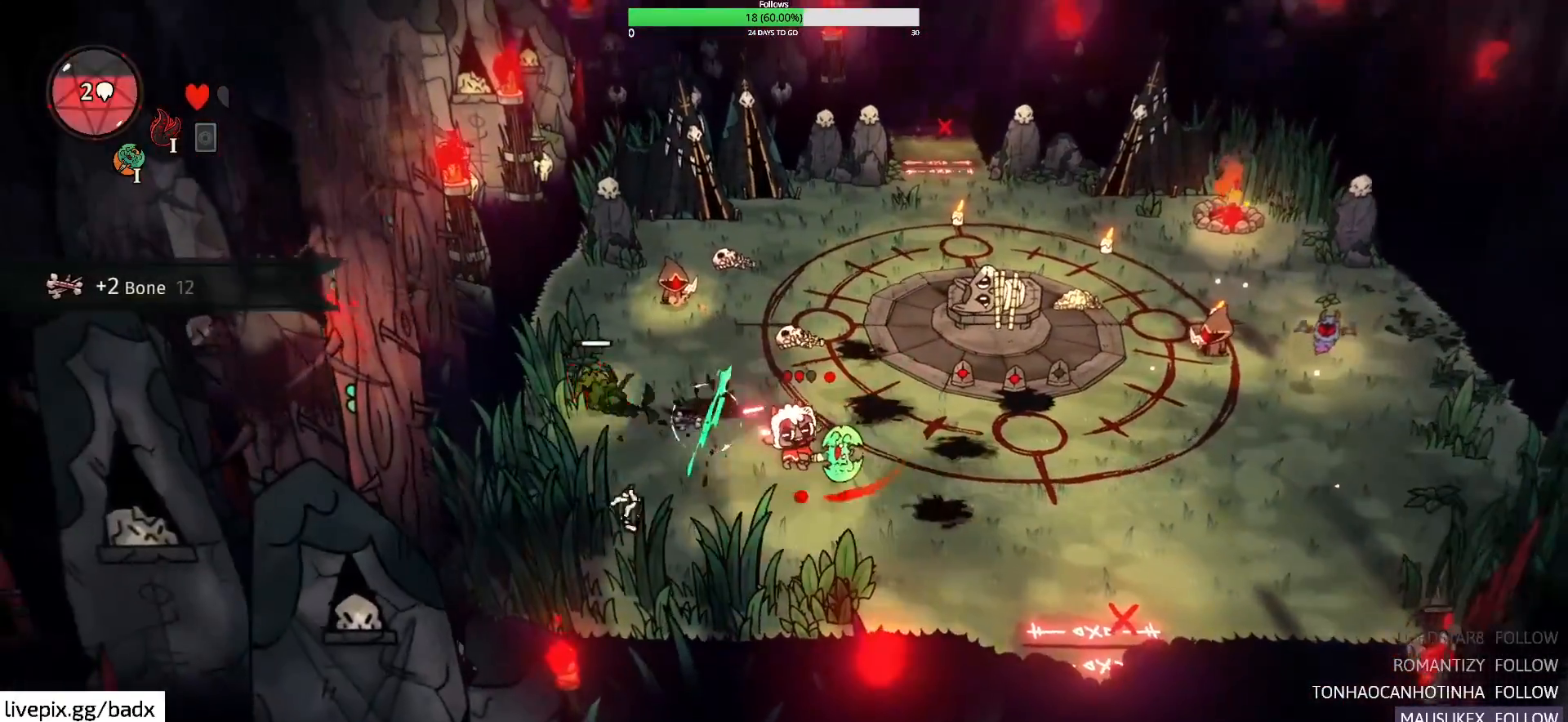
{"keys": ["a", "f", "w"], "mouse": [], "events": [[400, "w", "down"], [500, "f", "down"]]}
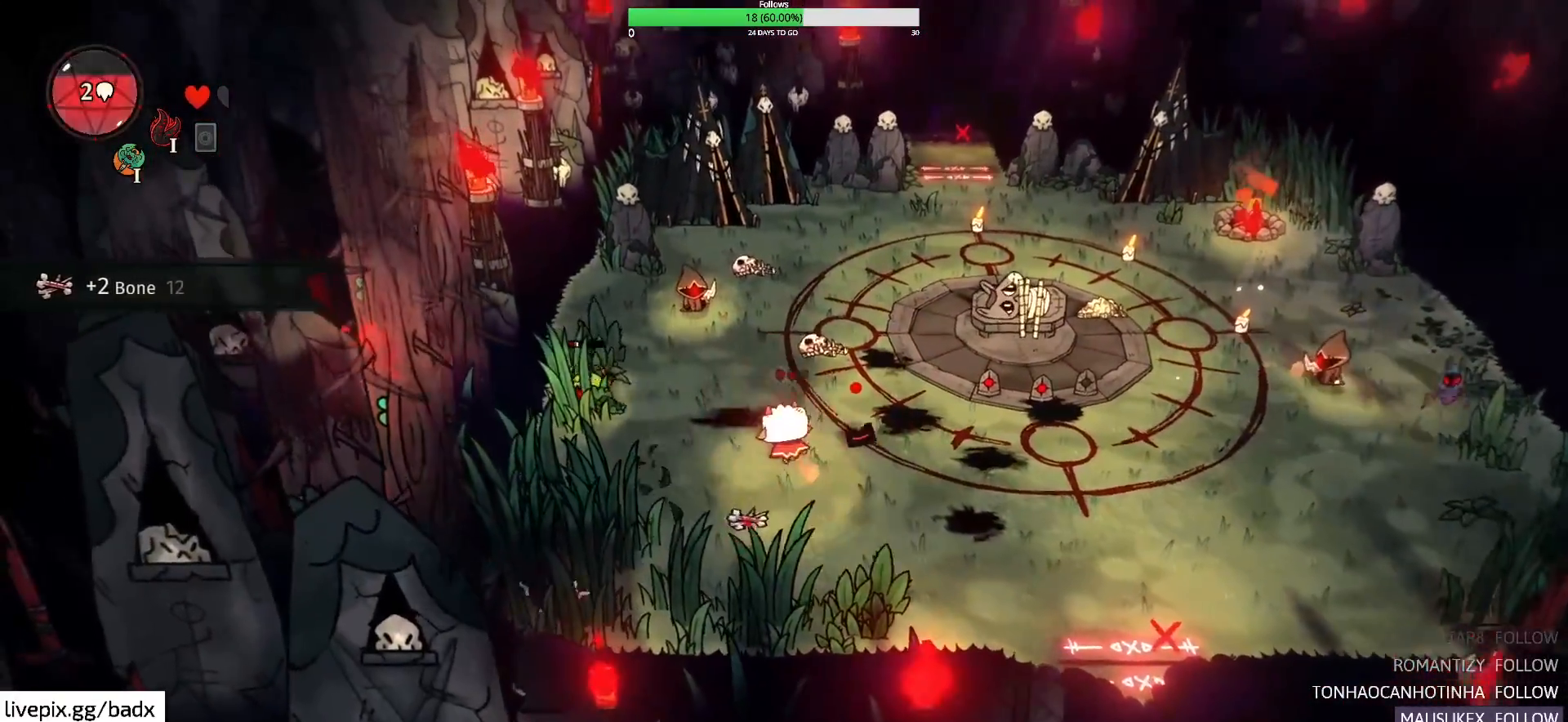
{"keys": ["d", "s"], "mouse": [], "events": [[83, "w", "up"], [133, "f", "up"], [367, "a", "up"], [367, "d", "down"], [467, "s", "down"]]}
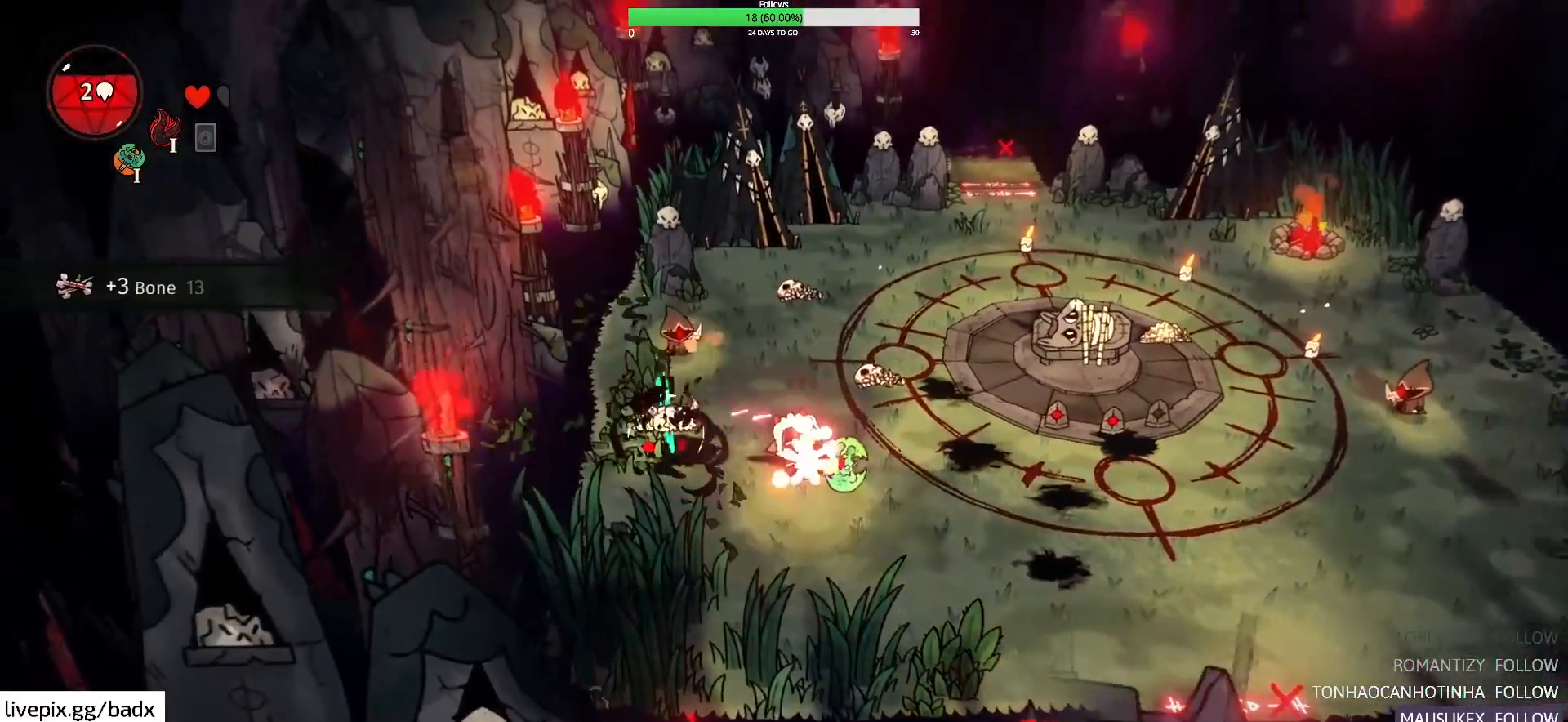
{"keys": ["a", "s"], "mouse": [], "events": [[67, "alt", "down"], [200, "alt", "up"], [333, "d", "up"], [383, "a", "down"]]}
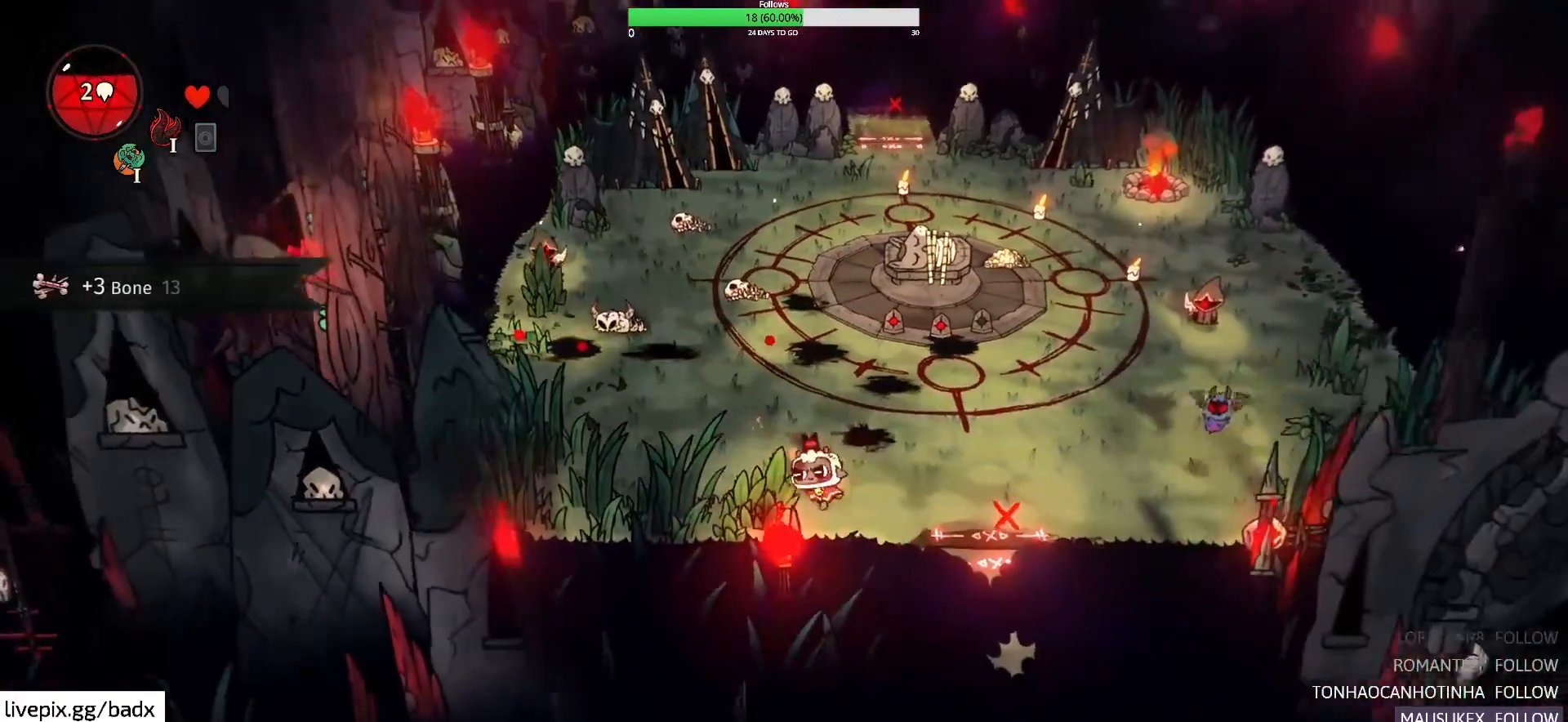
{"keys": ["d", "f"], "mouse": [], "events": [[117, "a", "up"], [117, "d", "down"], [117, "s", "up"], [483, "f", "down"]]}
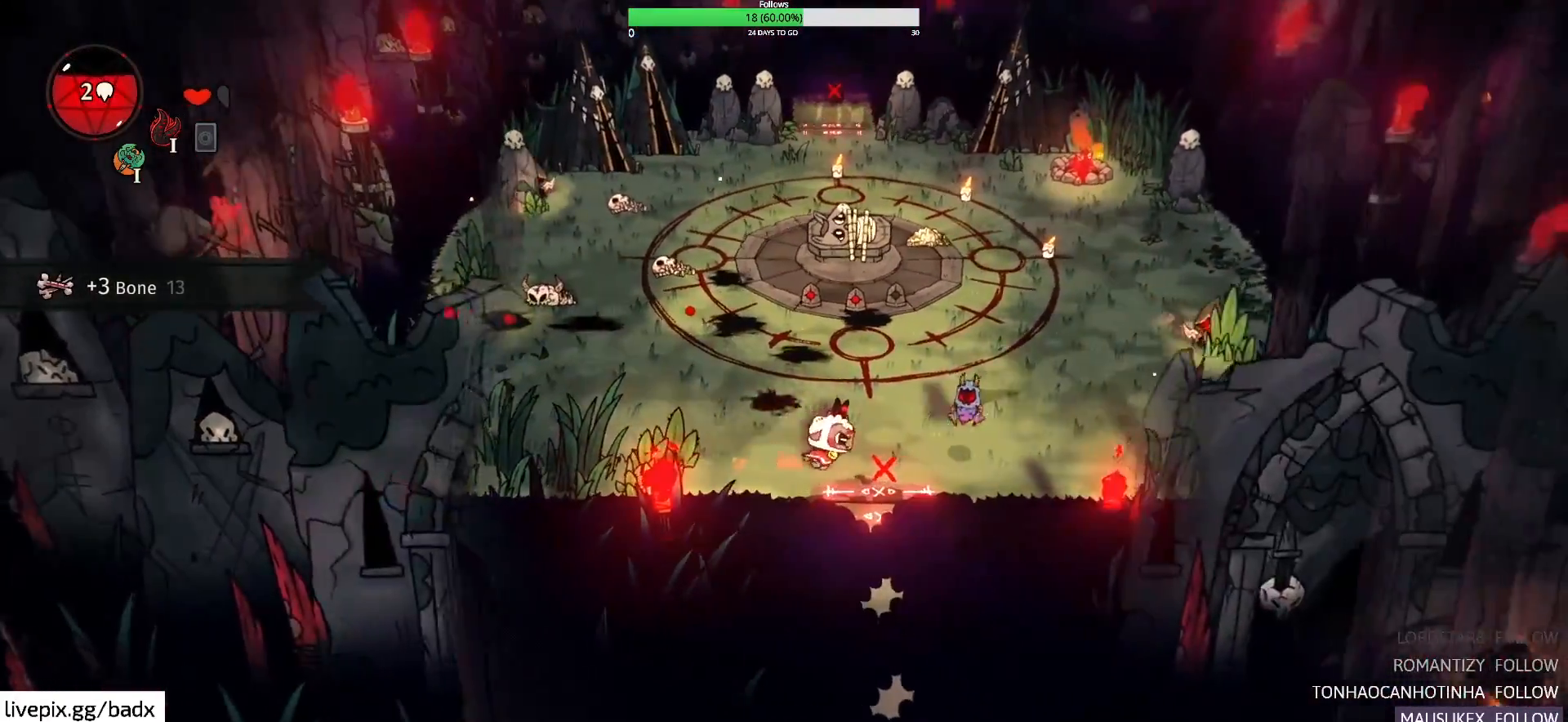
{"keys": ["d", "w"], "mouse": [], "events": [[83, "f", "up"], [417, "w", "down"]]}
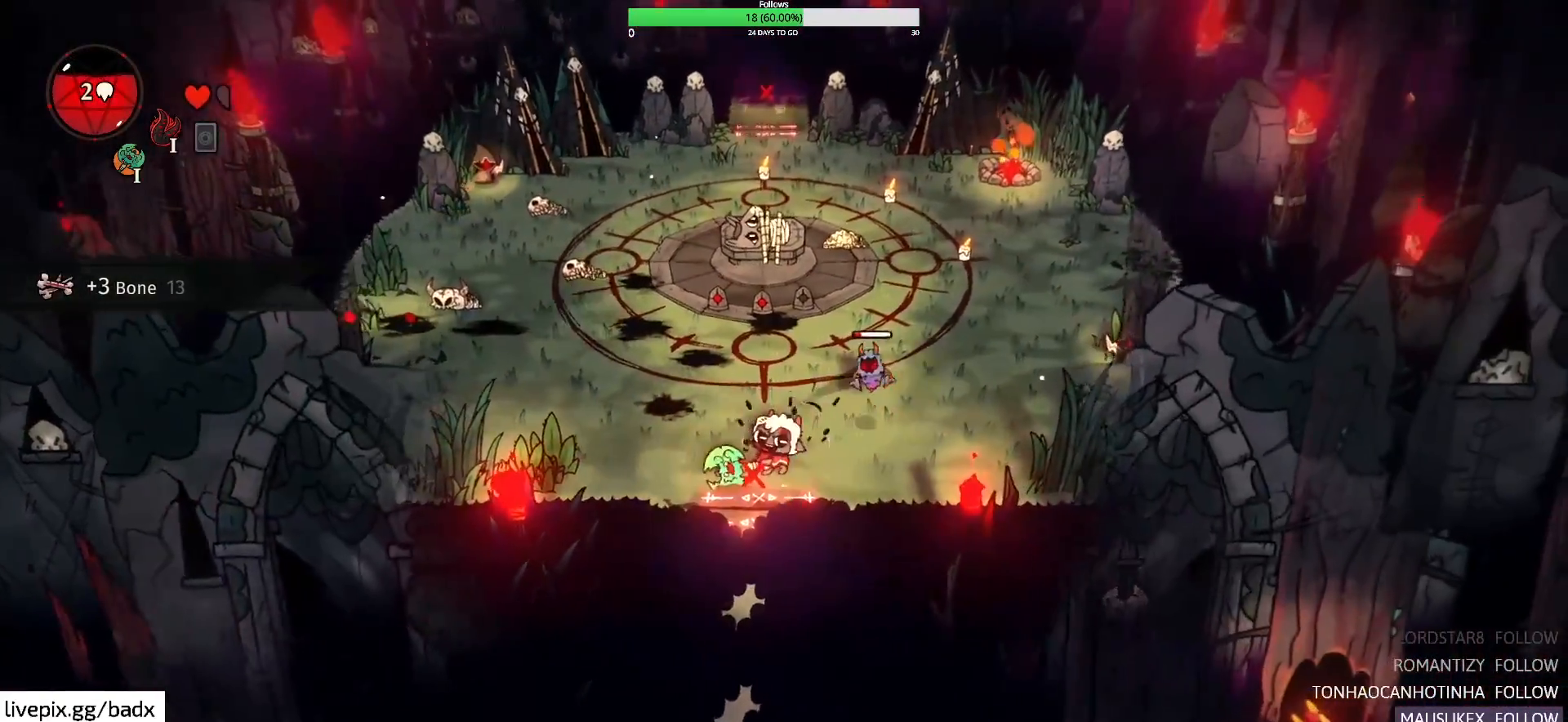
{"keys": ["d", "f", "w"], "mouse": [], "events": [[250, "f", "down"], [383, "f", "up"], [433, "f", "down"]]}
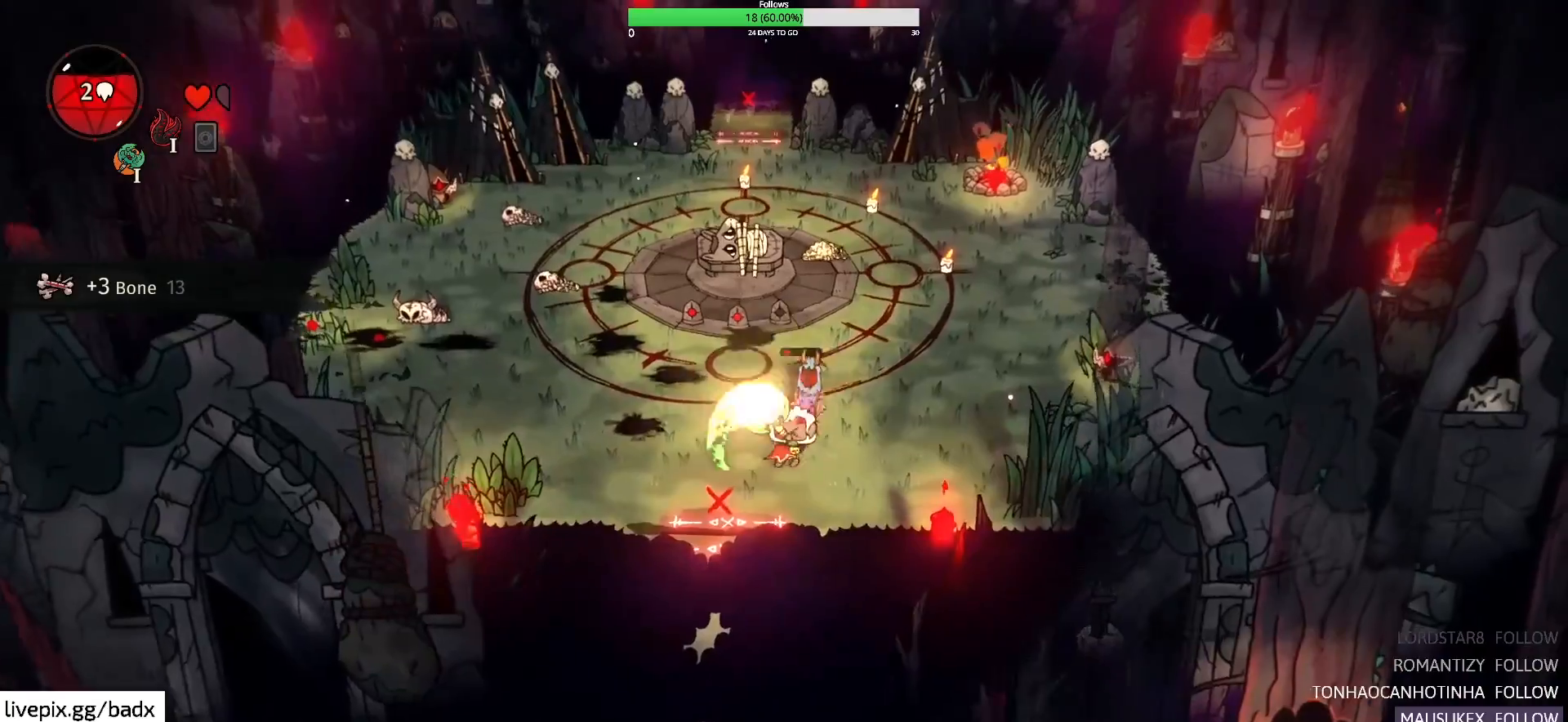
{"keys": ["d"], "mouse": [], "events": [[33, "f", "up"], [250, "w", "up"]]}
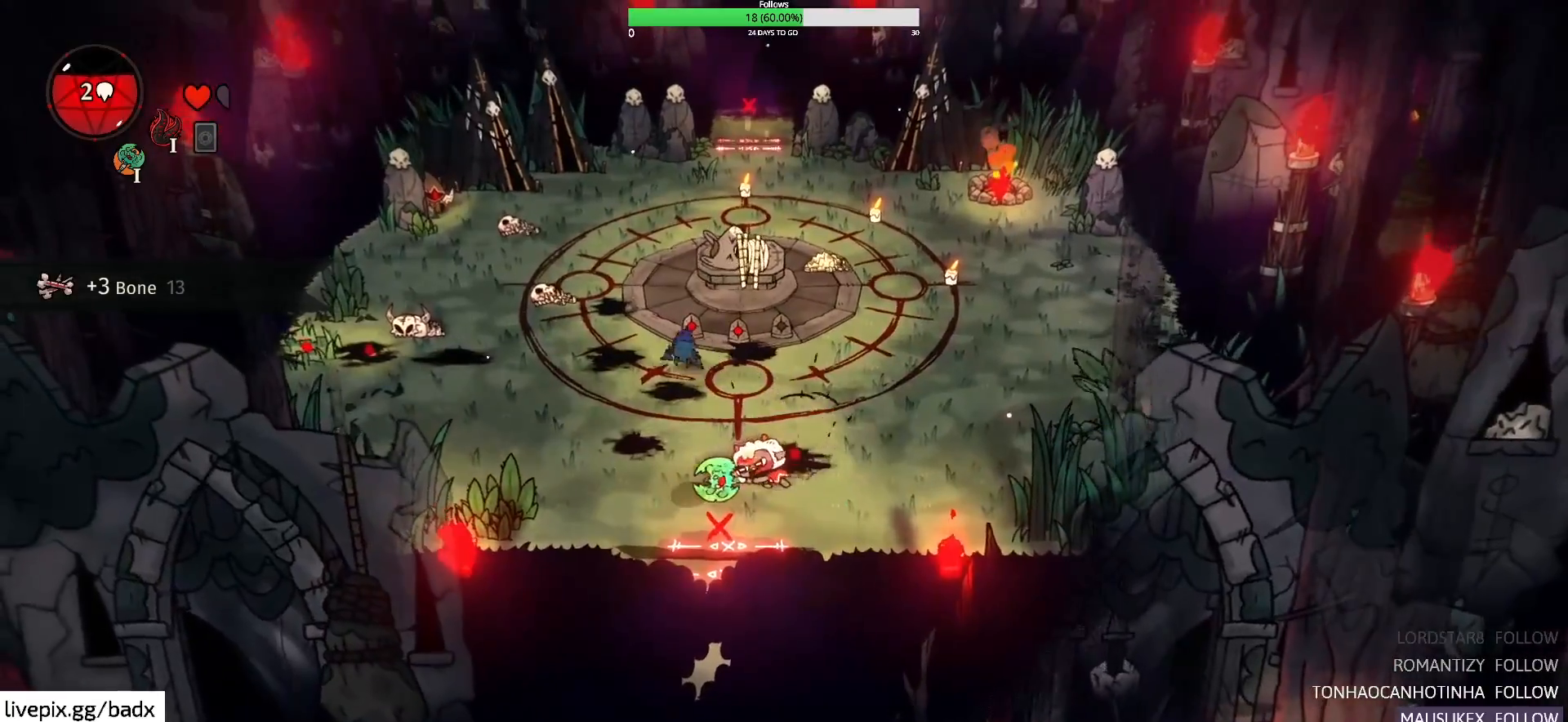
{"keys": ["d", "f"], "mouse": [], "events": [[500, "f", "down"]]}
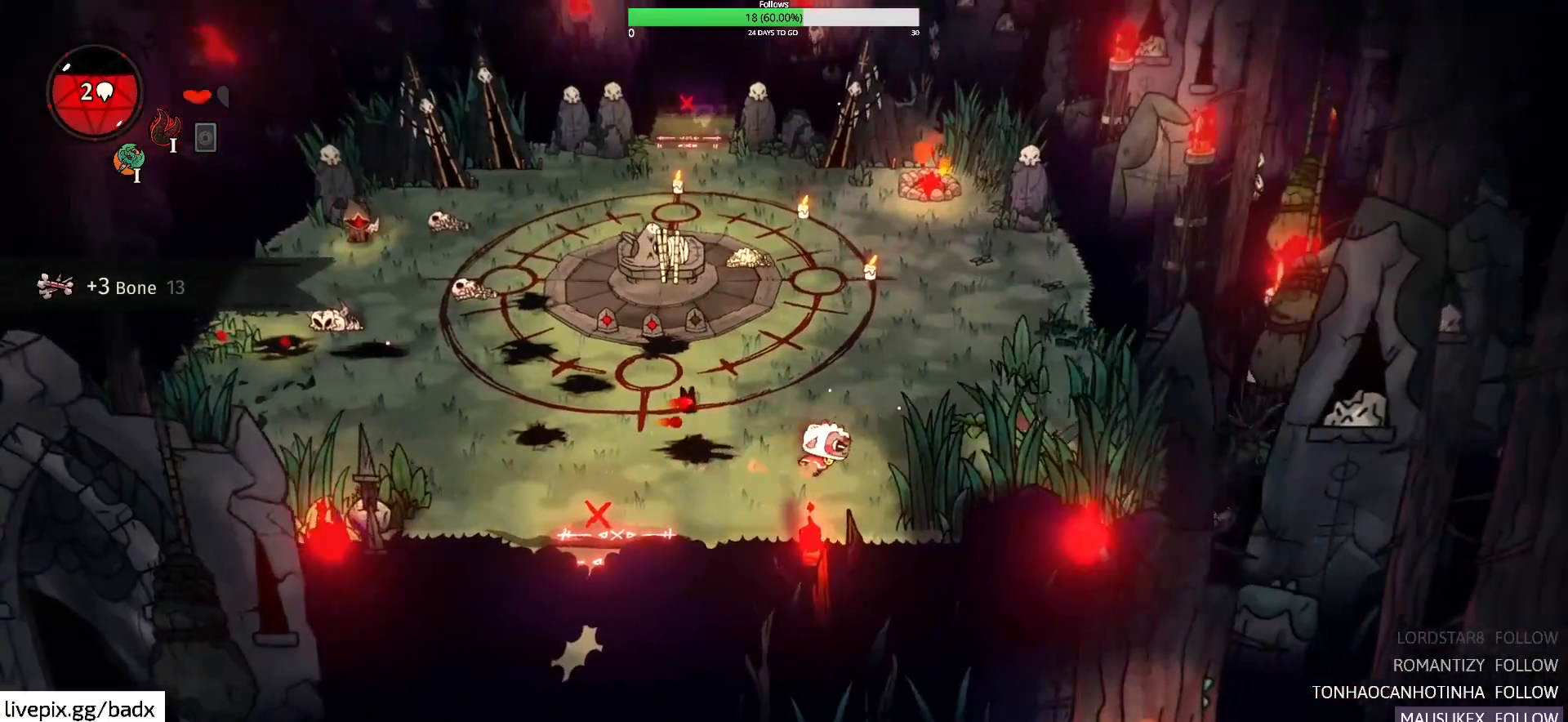
{"keys": ["a"], "mouse": [], "events": [[200, "f", "up"], [283, "a", "down"], [283, "d", "up"]]}
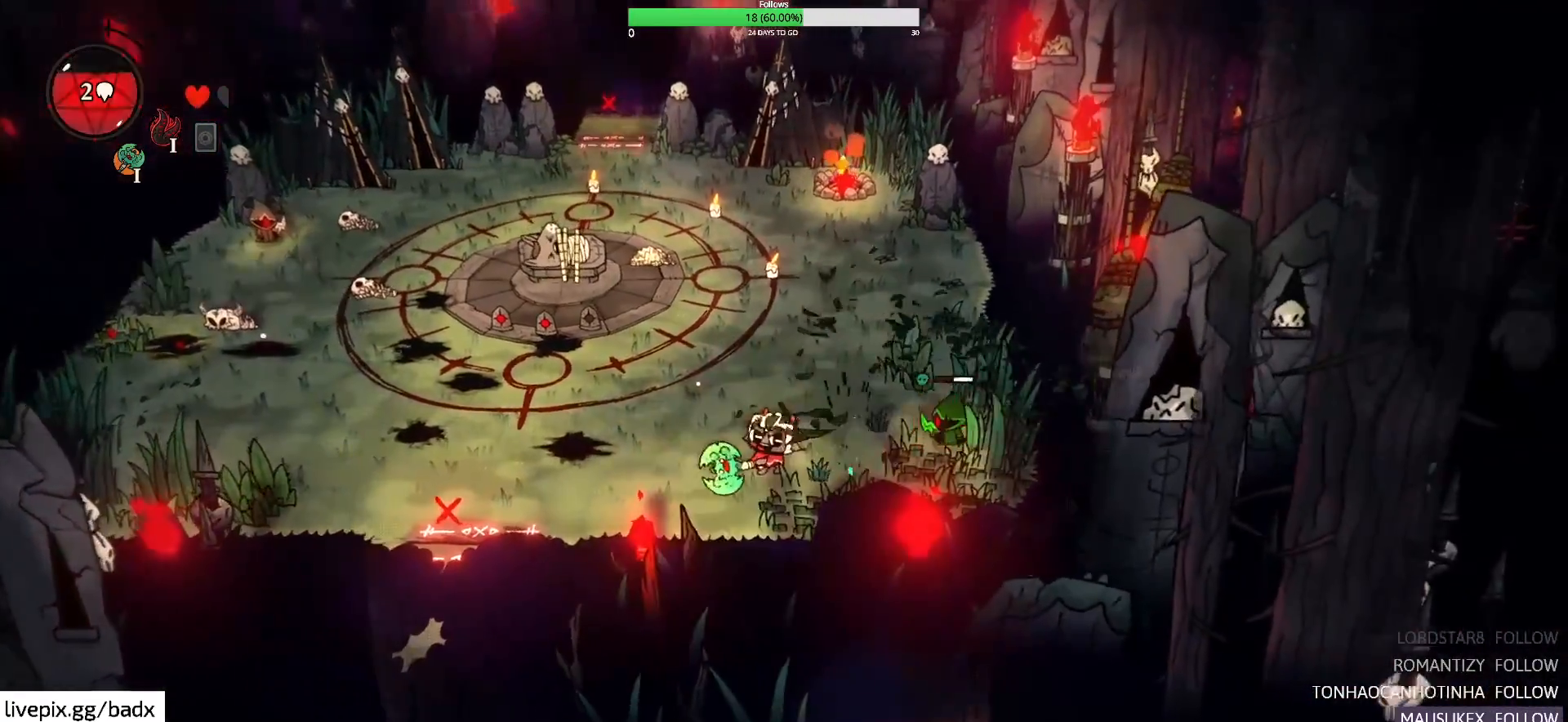
{"keys": ["d"], "mouse": [], "events": [[33, "alt", "down"], [167, "alt", "up"], [267, "a", "up"], [350, "d", "down"]]}
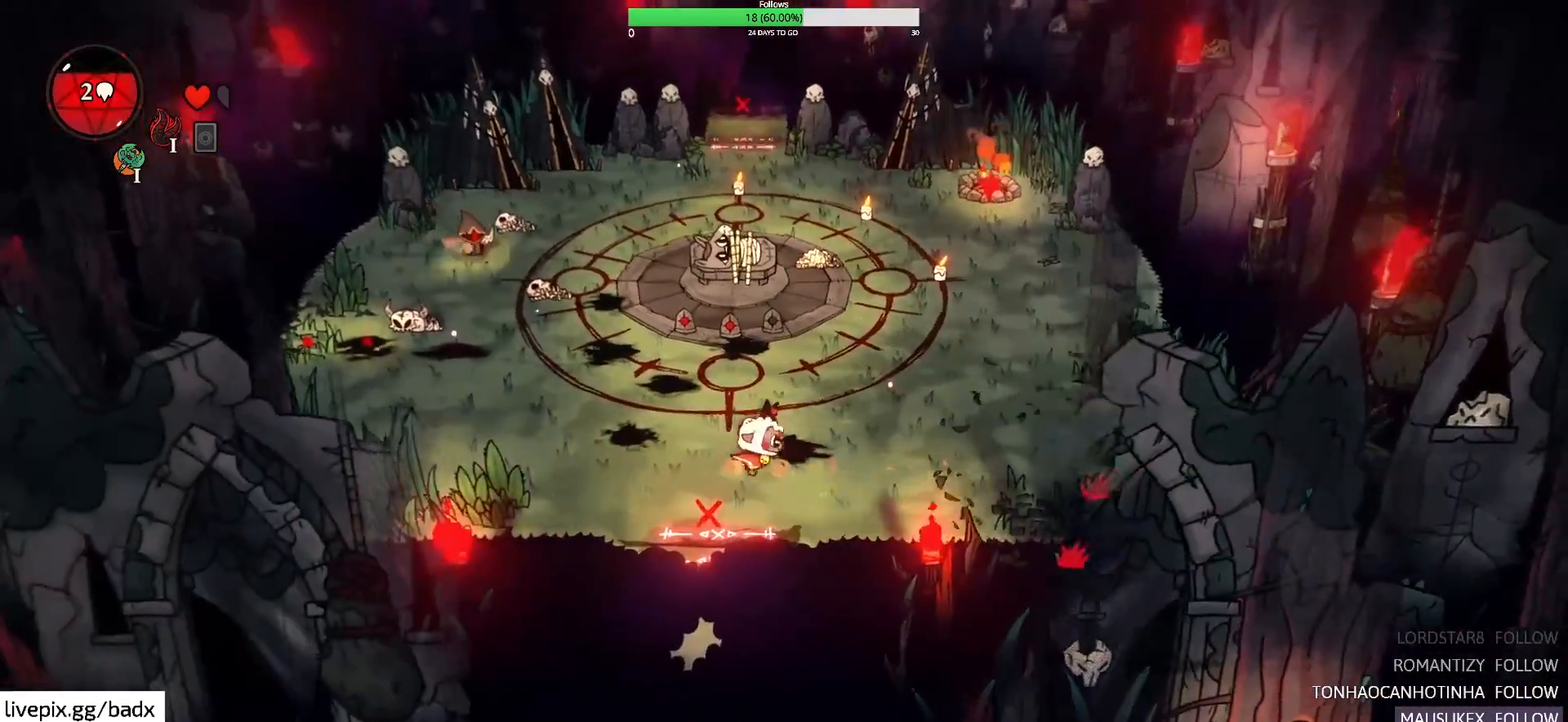
{"keys": ["alt", "w"], "mouse": [], "events": [[267, "w", "down"], [317, "d", "up"], [467, "alt", "down"]]}
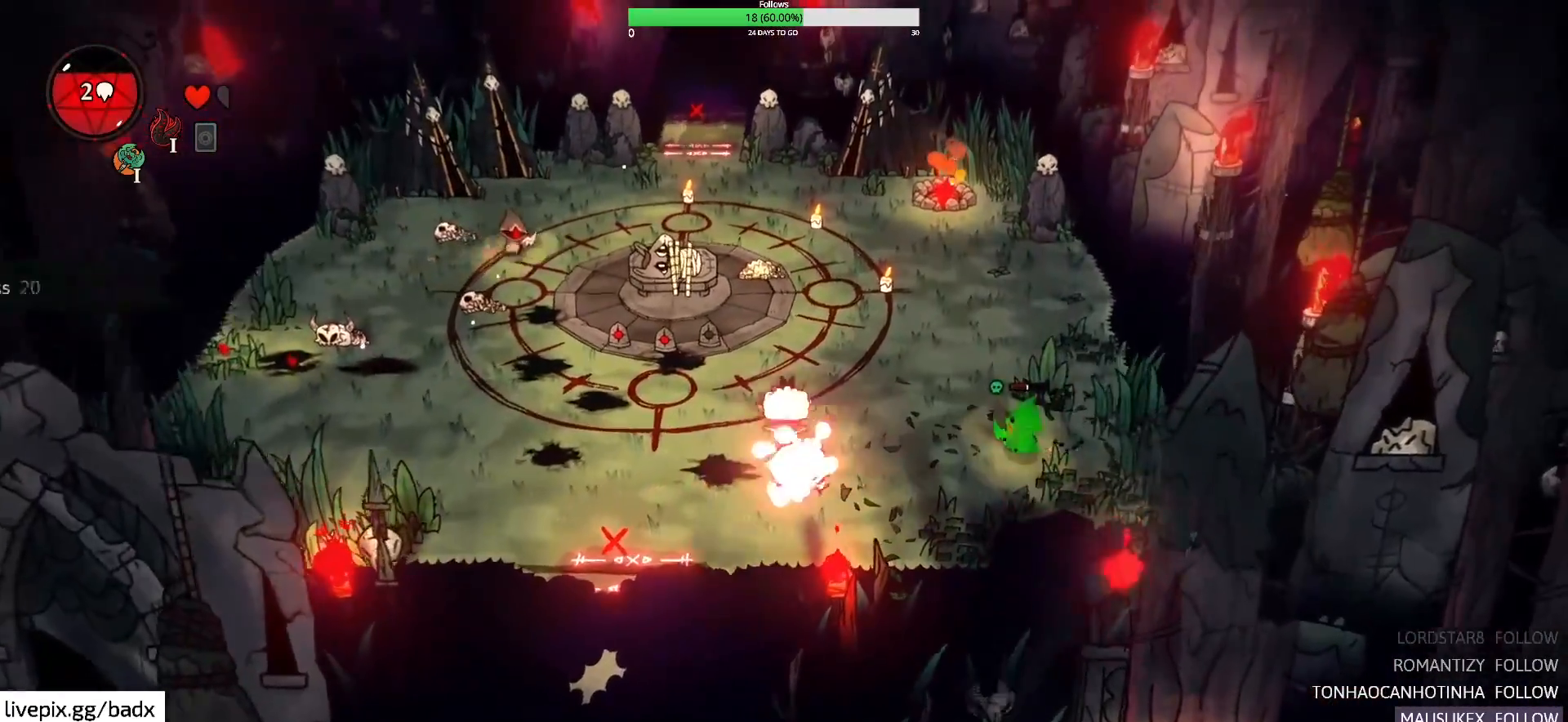
{"keys": ["w"], "mouse": [], "events": [[50, "d", "down"], [100, "alt", "up"], [333, "d", "up"]]}
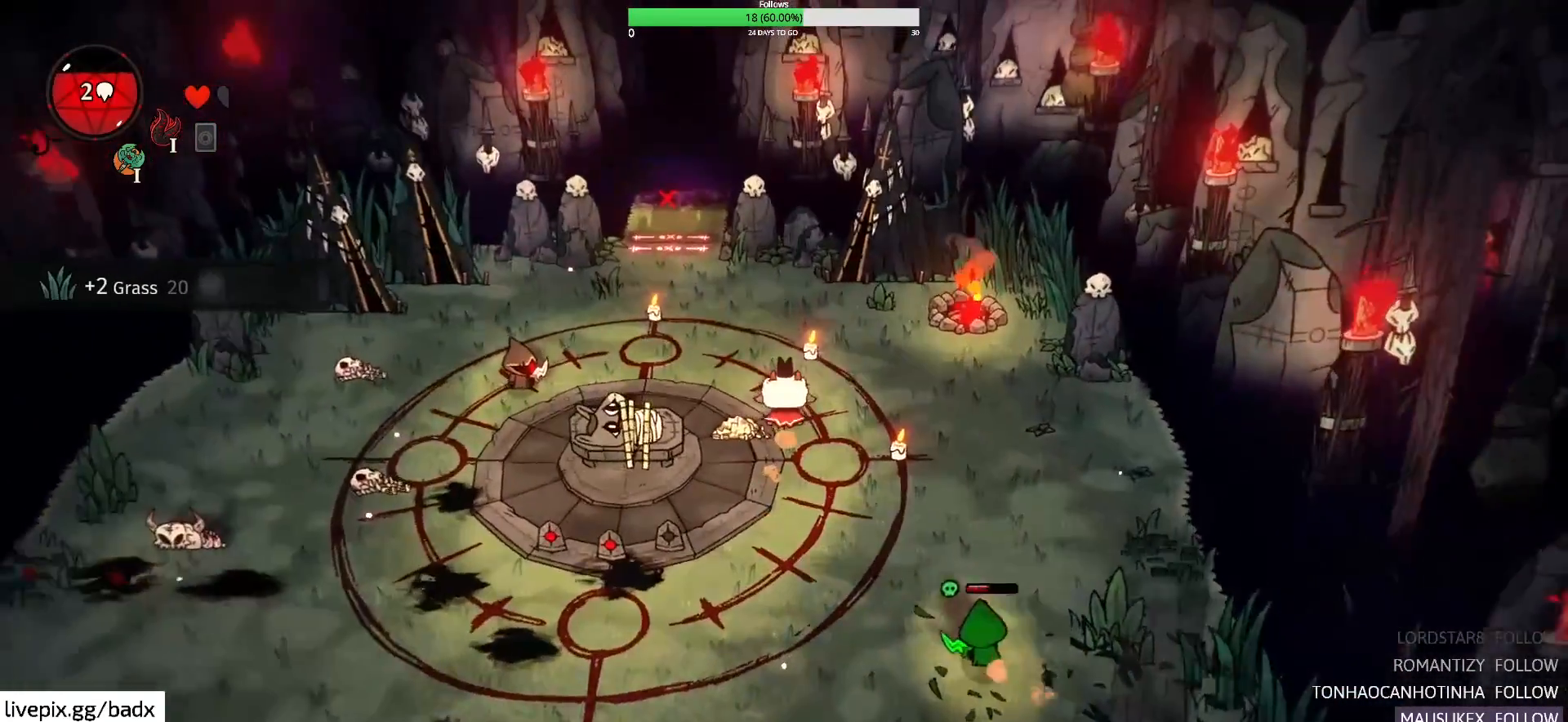
{"keys": ["a", "f"], "mouse": [], "events": [[17, "a", "down"], [267, "w", "up"], [350, "f", "down"]]}
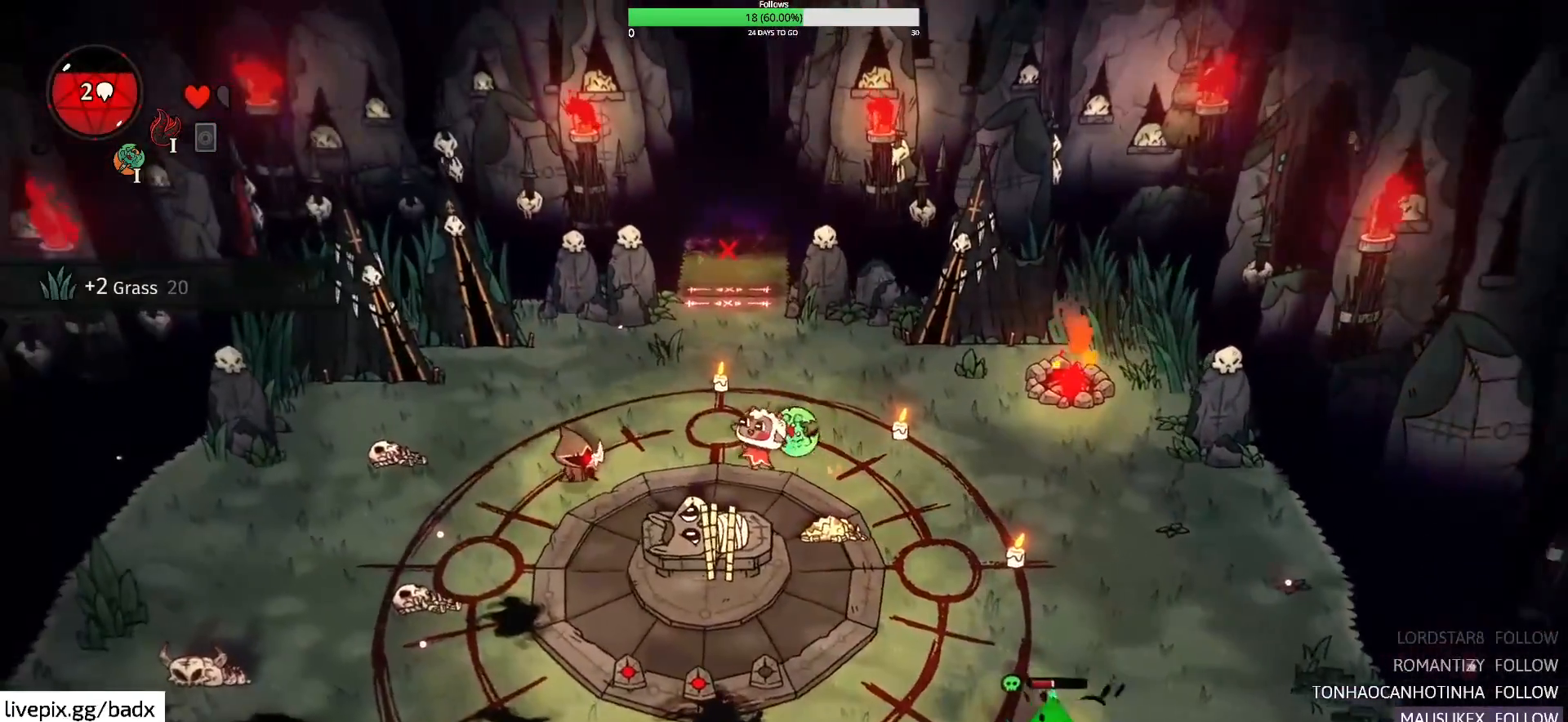
{"keys": ["a"], "mouse": [], "events": [[50, "f", "up"]]}
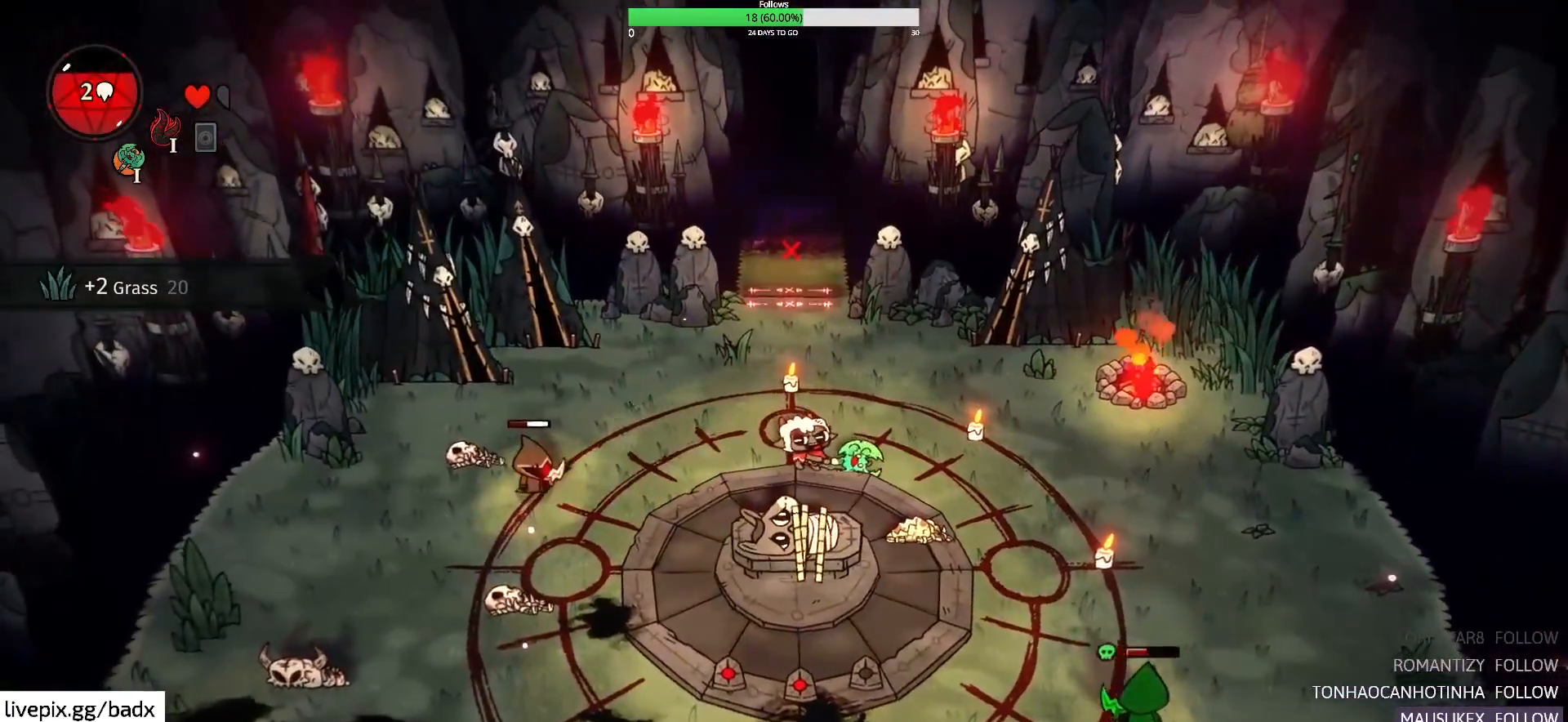
{"keys": ["a"], "mouse": [], "events": [[217, "f", "down"], [483, "f", "up"]]}
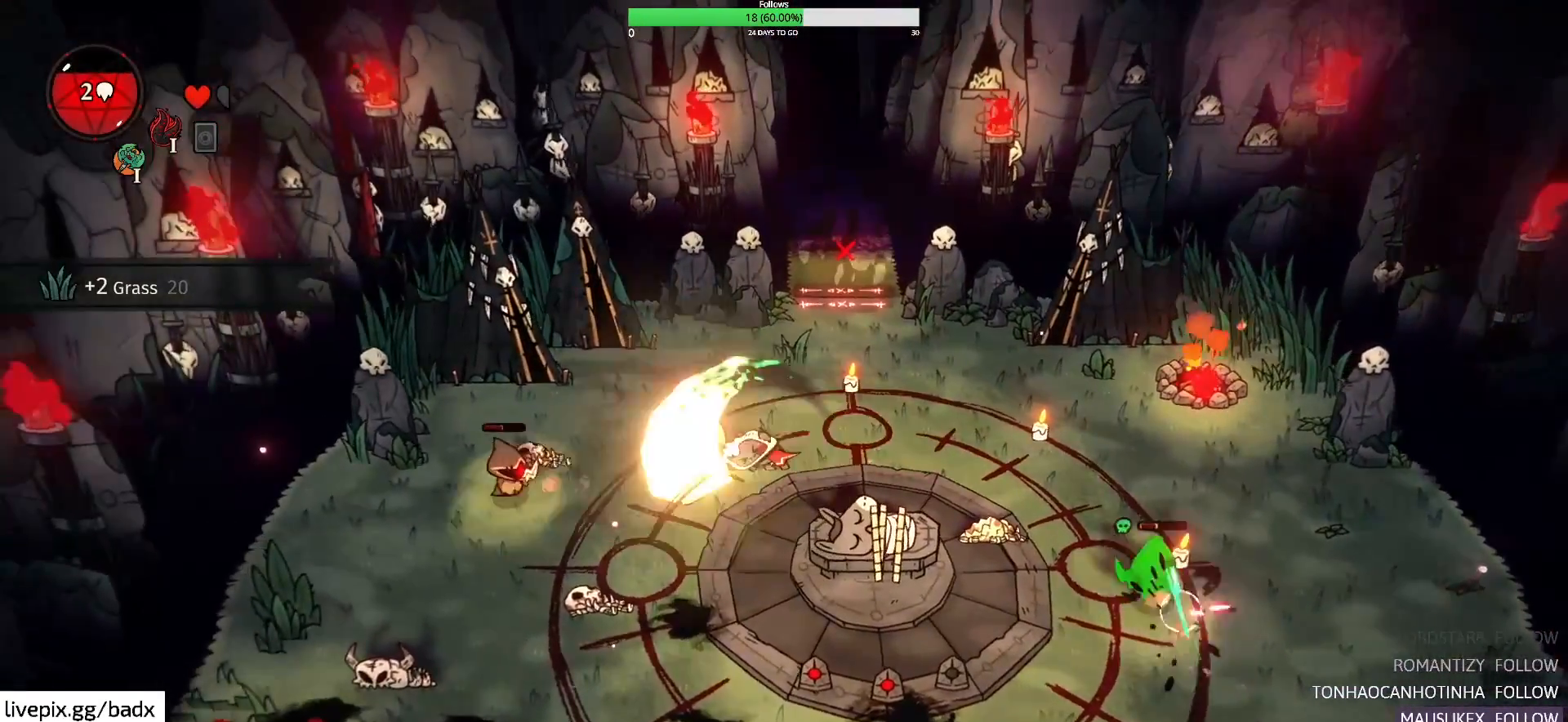
{"keys": ["alt", "s"], "mouse": [], "events": [[117, "s", "down"], [317, "a", "up"], [400, "alt", "down"]]}
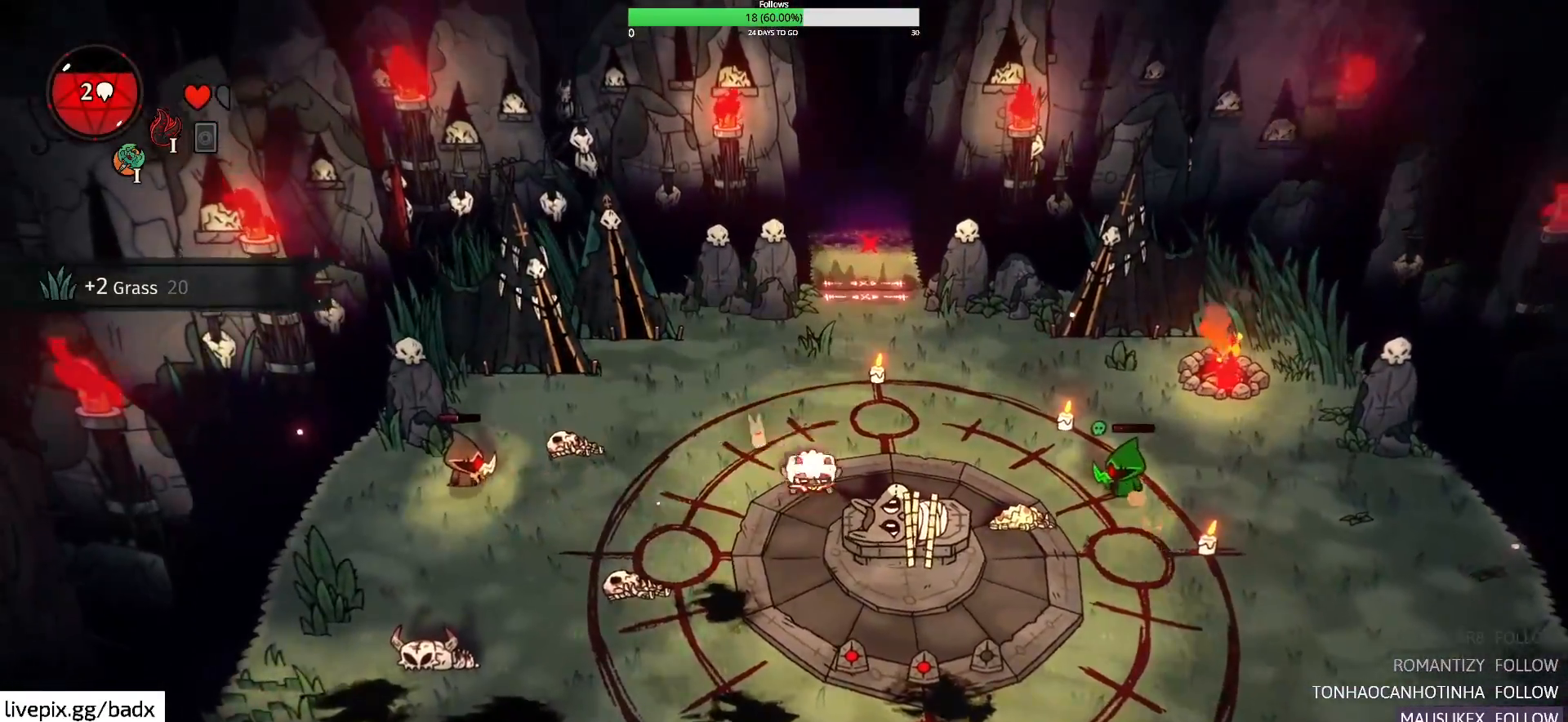
{"keys": ["s"], "mouse": [], "events": [[83, "alt", "up"]]}
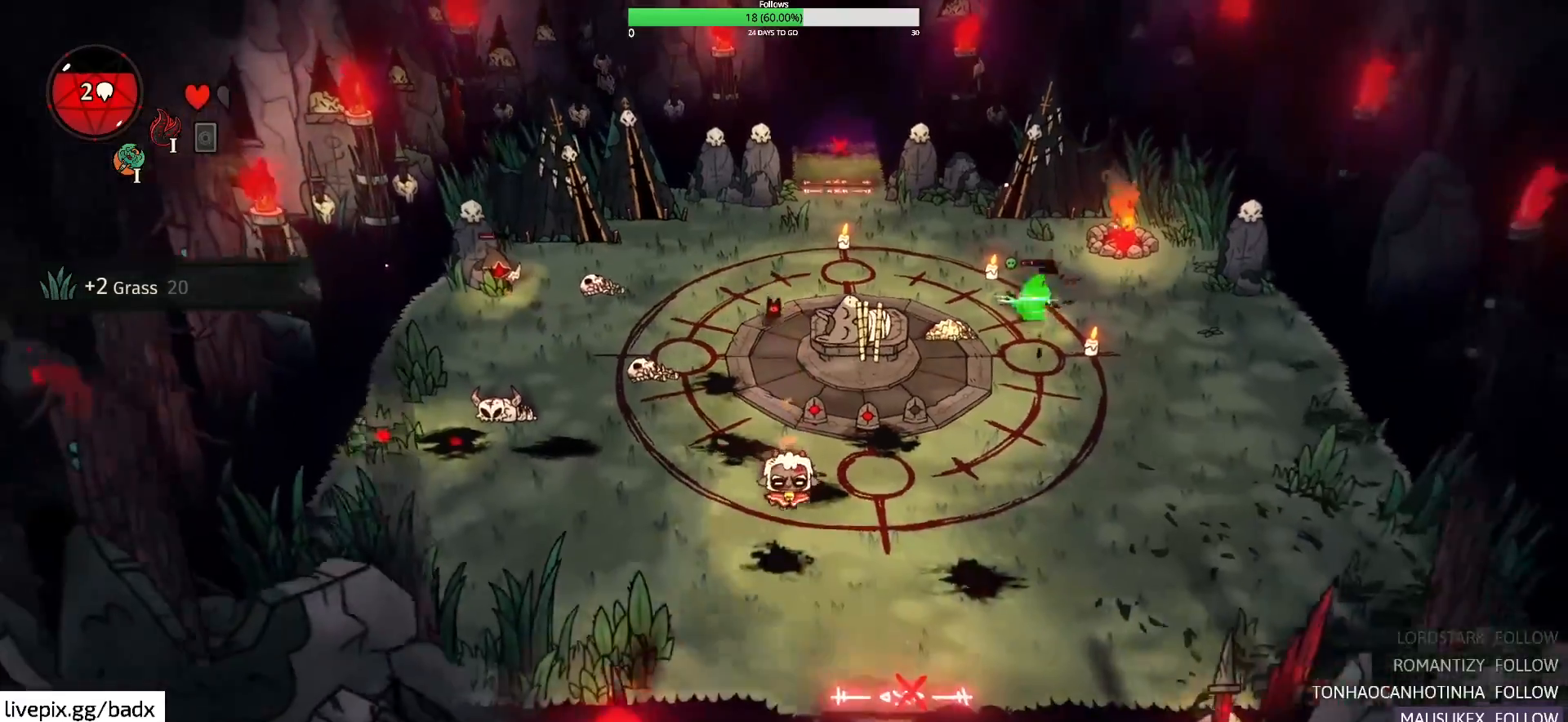
{"keys": ["a"], "mouse": [], "events": [[67, "a", "down"], [150, "s", "up"]]}
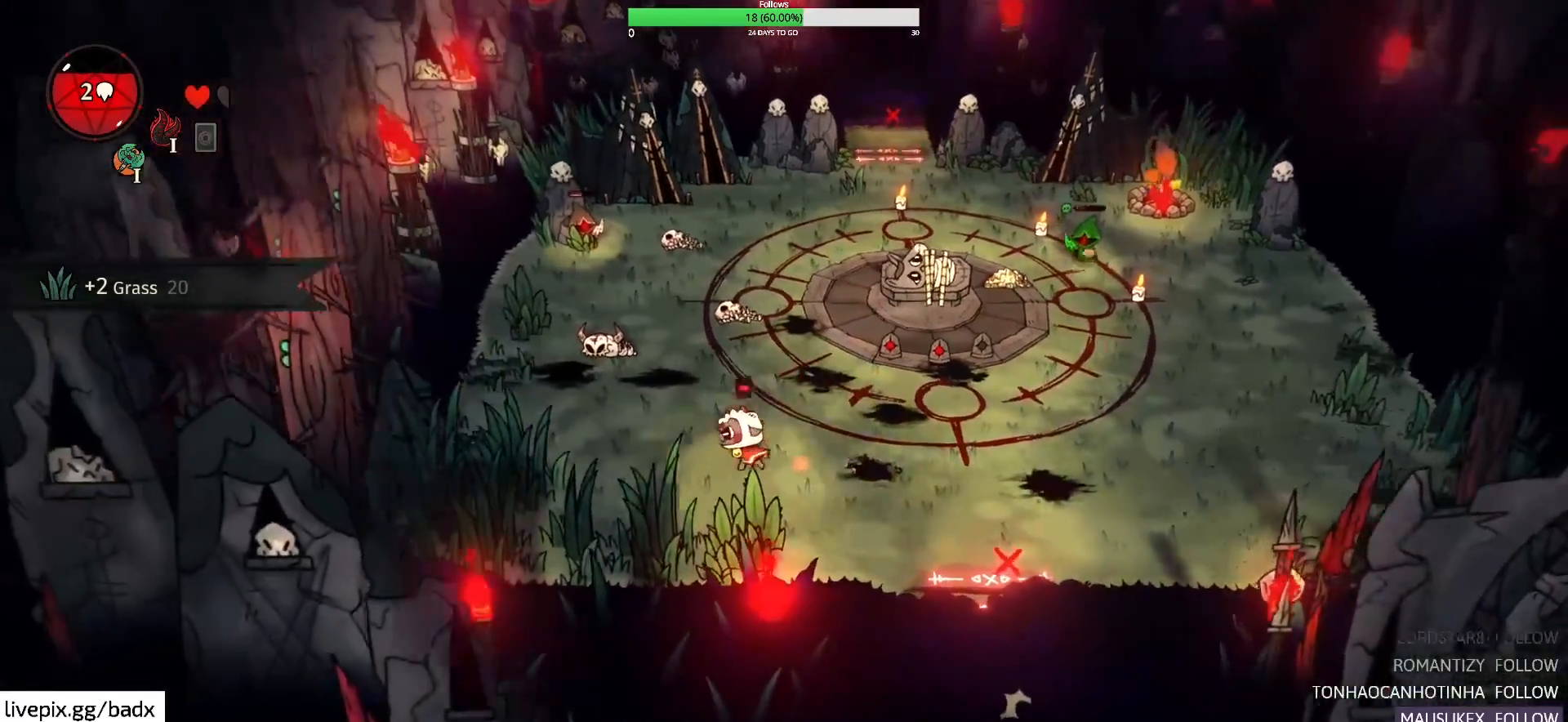
{"keys": ["d"], "mouse": [], "events": [[33, "w", "down"], [67, "a", "up"], [67, "w", "up"], [117, "d", "down"]]}
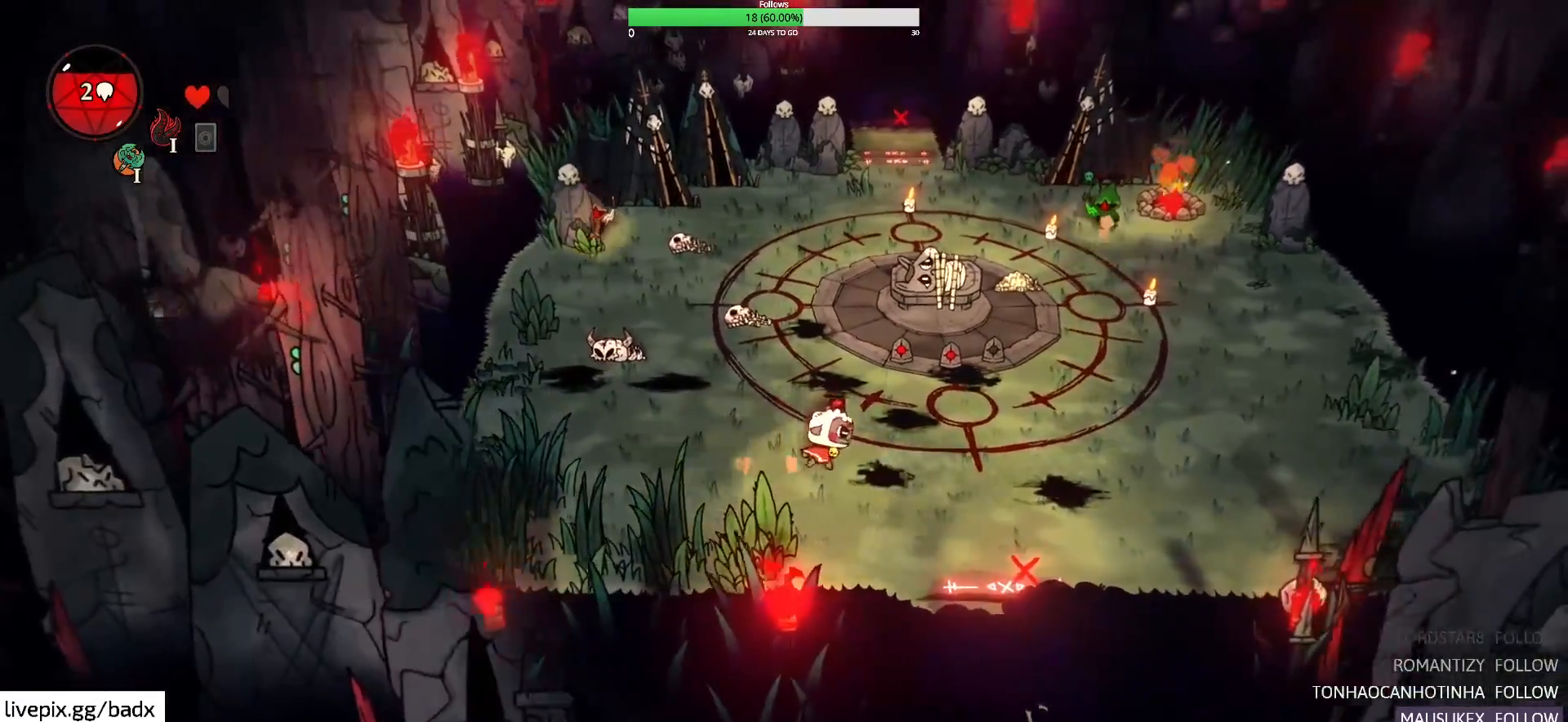
{"keys": ["d"], "mouse": [], "events": [[183, "d", "up"], [283, "a", "down"], [367, "a", "up"], [417, "d", "down"]]}
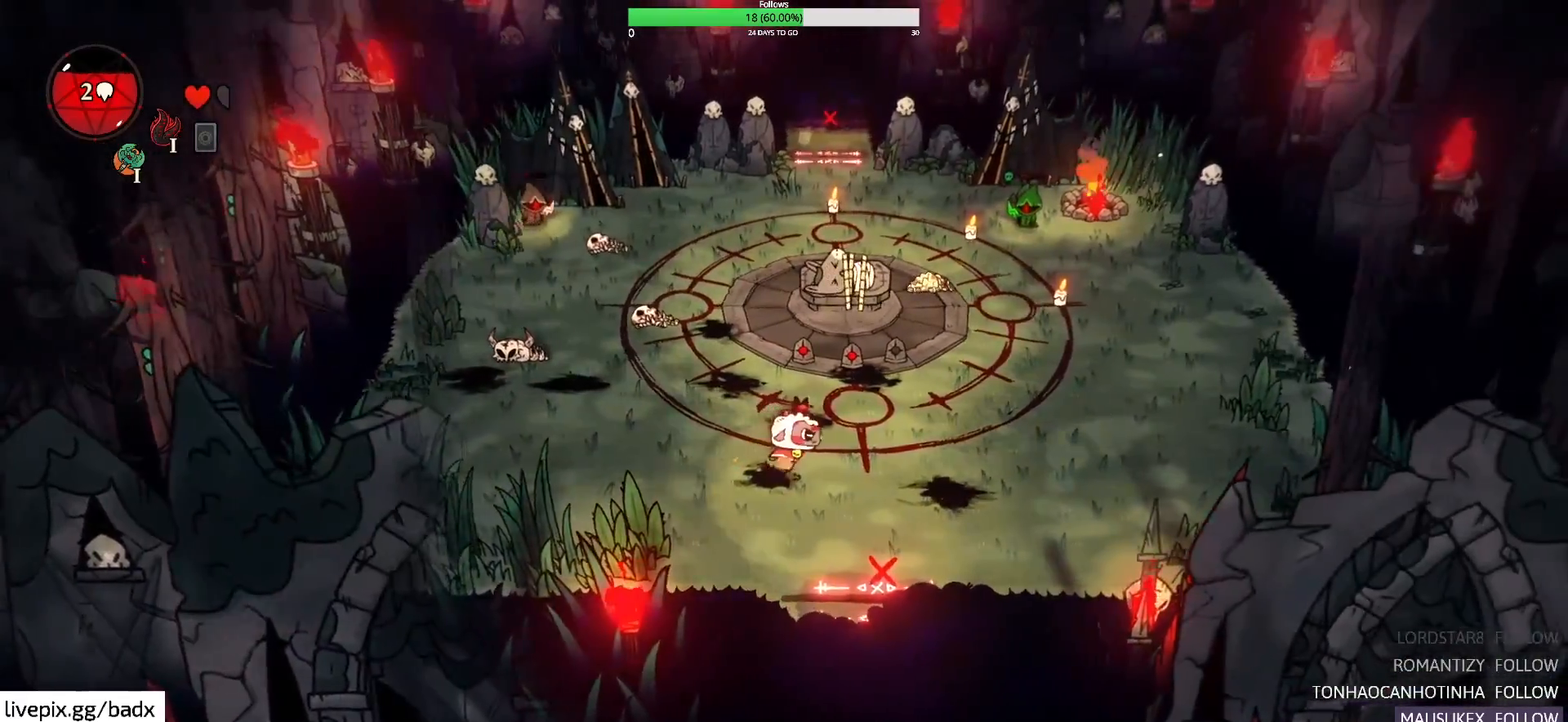
{"keys": ["d", "w"], "mouse": [], "events": [[200, "w", "down"]]}
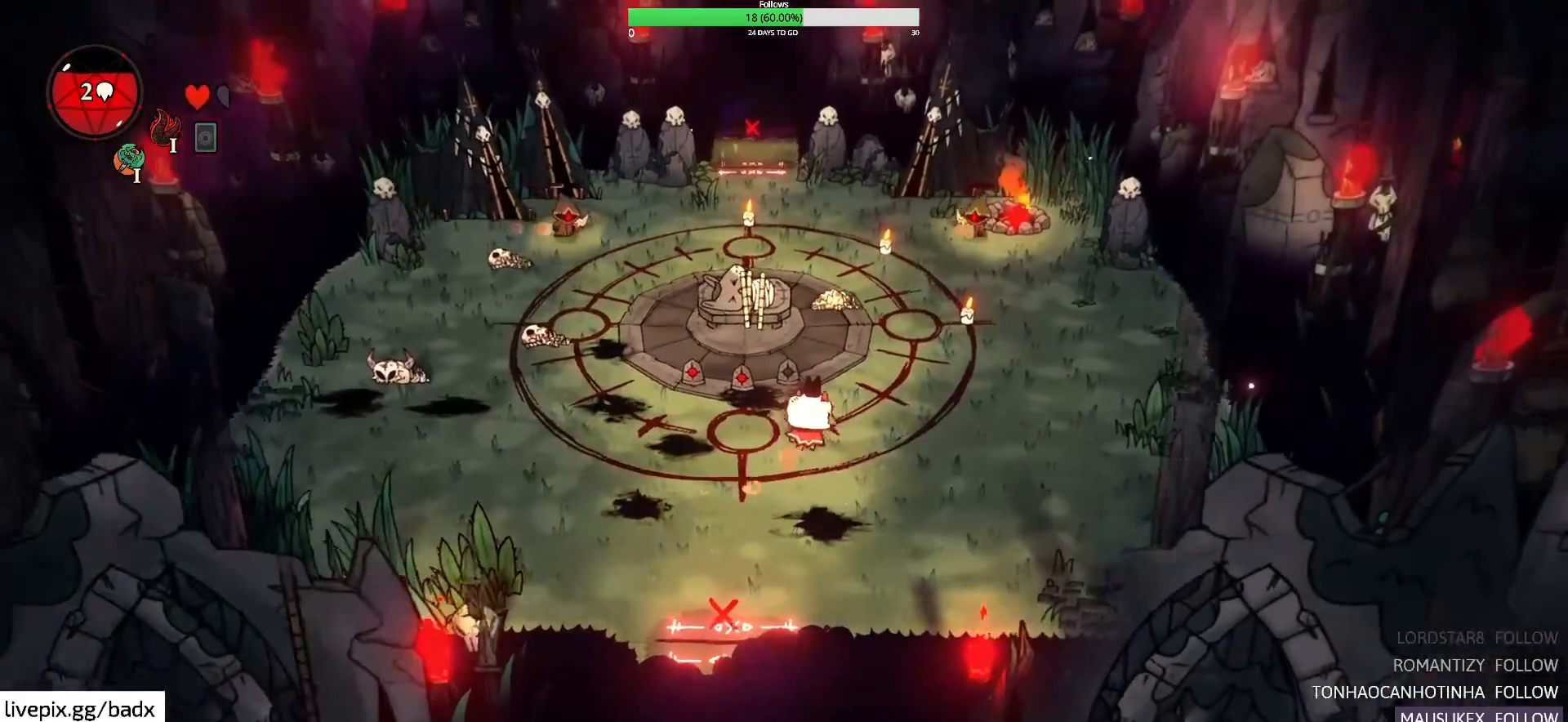
{"keys": ["d", "w"], "mouse": [], "events": []}
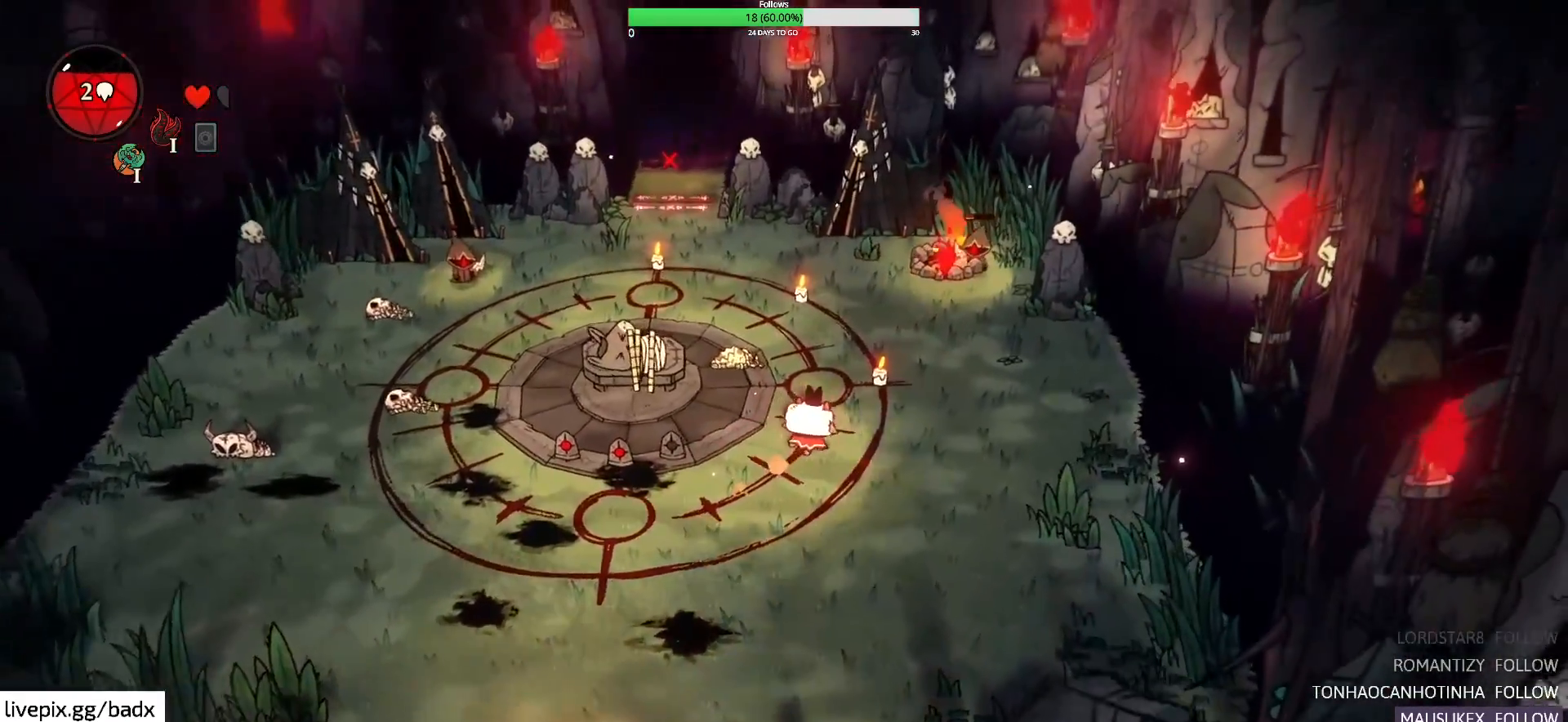
{"keys": ["d", "w"], "mouse": [], "events": [[133, "d", "up"], [367, "d", "down"]]}
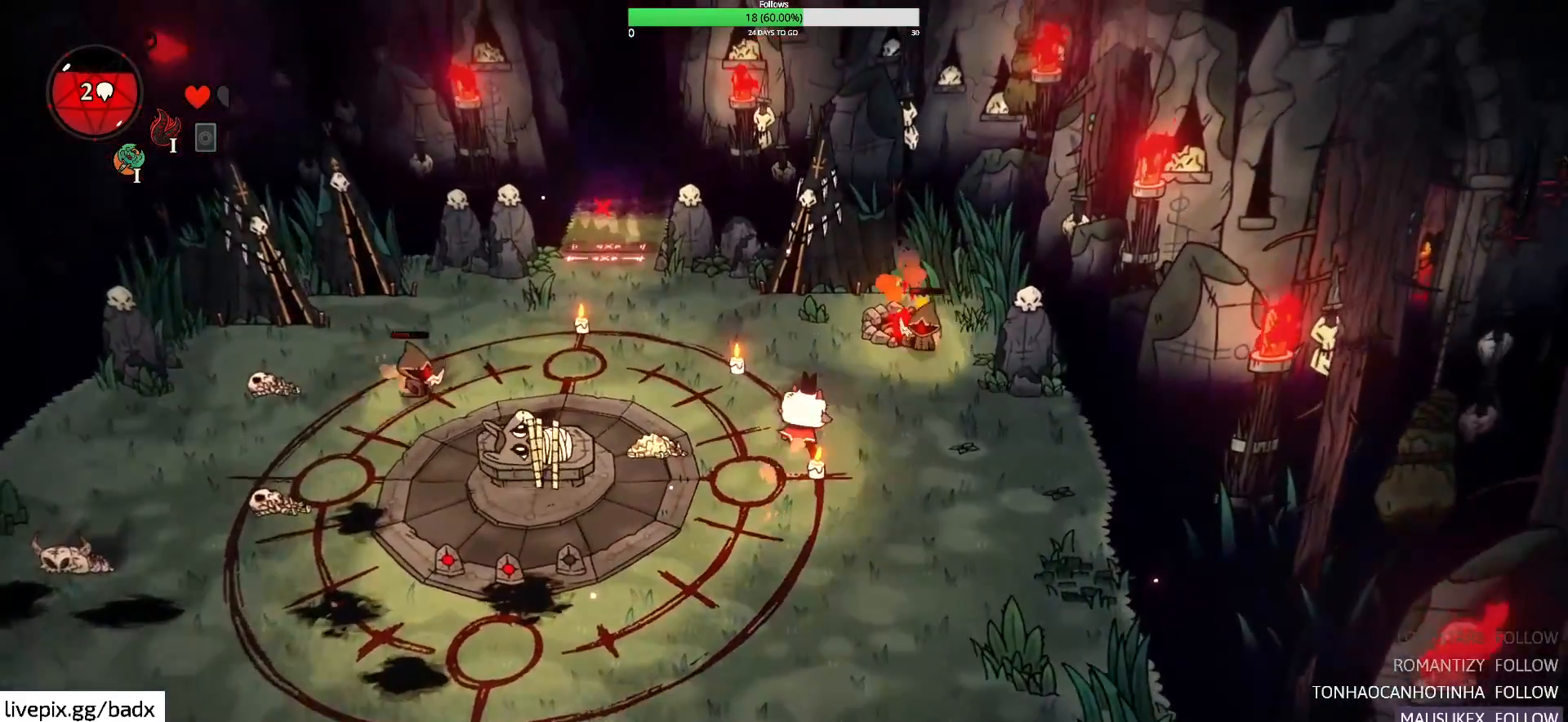
{"keys": [], "mouse": [], "events": [[100, "f", "down"], [200, "f", "up"], [283, "d", "up"], [283, "w", "up"]]}
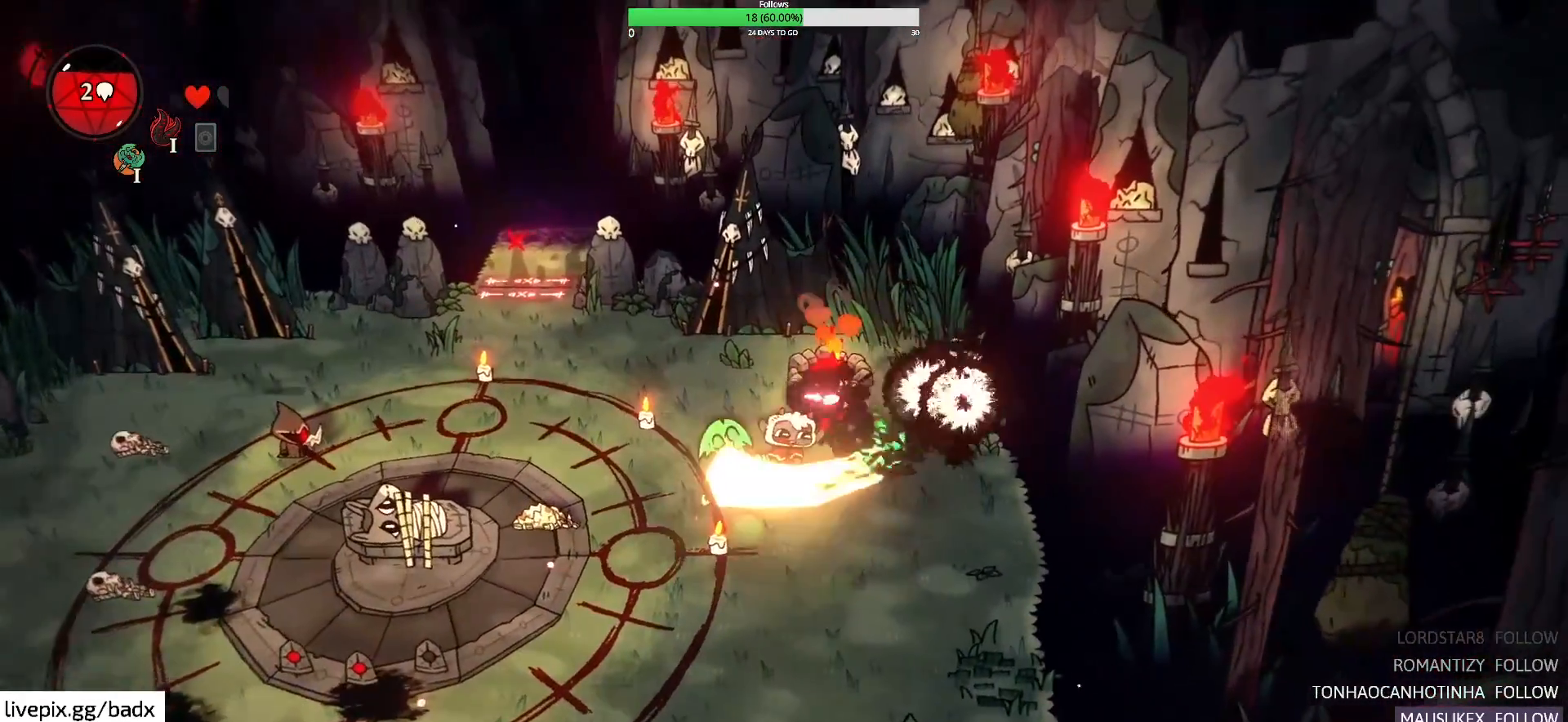
{"keys": ["a"], "mouse": [], "events": [[17, "a", "down"]]}
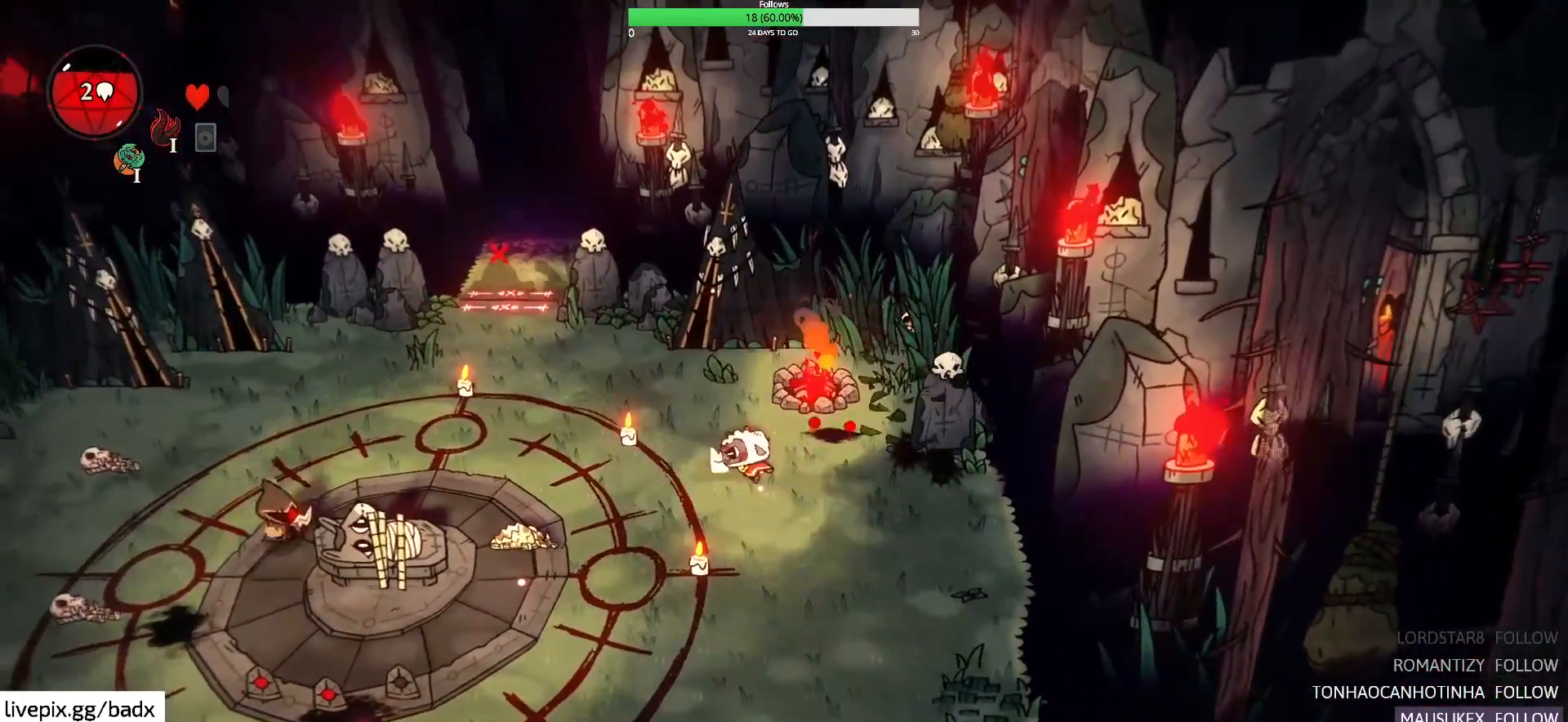
{"keys": ["a", "s"], "mouse": [], "events": [[283, "s", "down"]]}
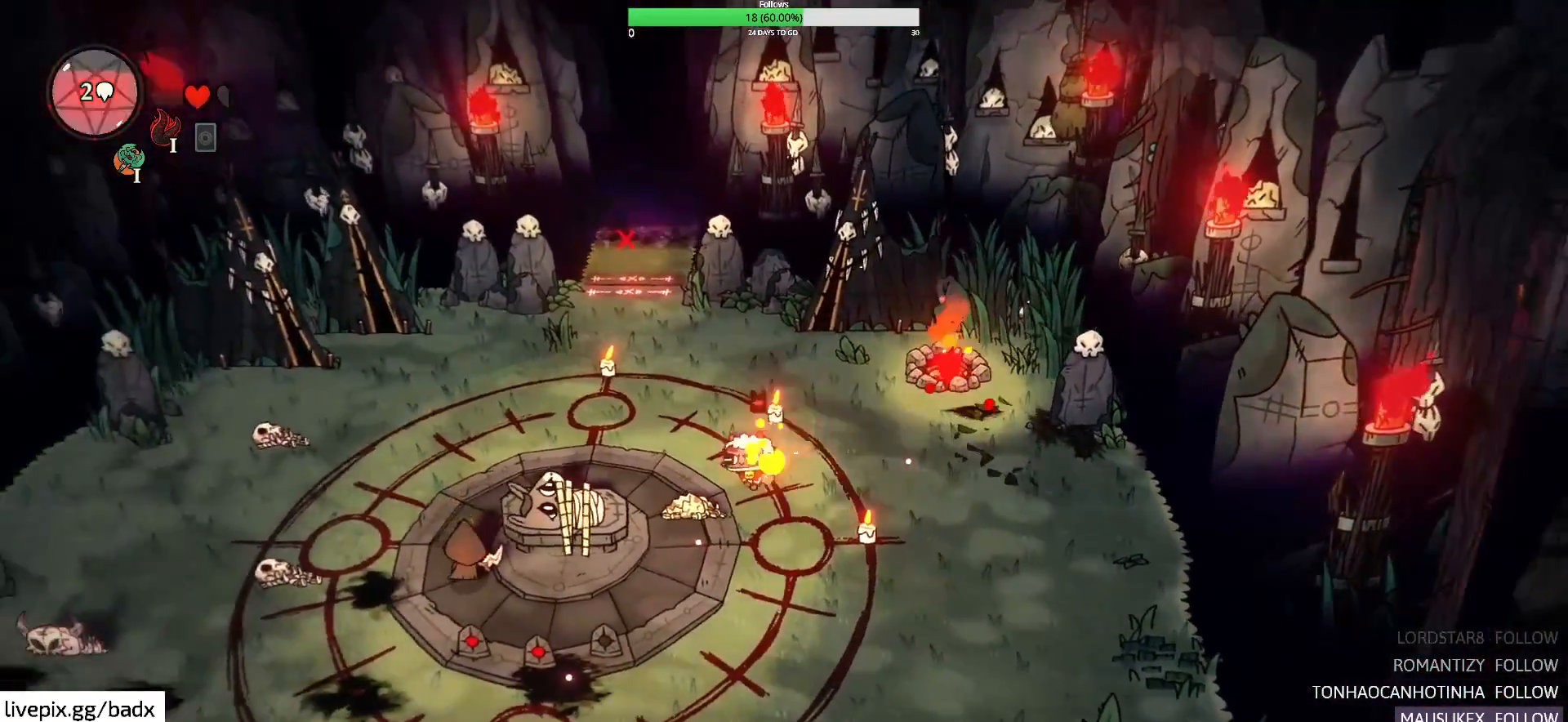
{"keys": ["a", "s"], "mouse": [], "events": [[17, "a", "up"], [200, "a", "down"]]}
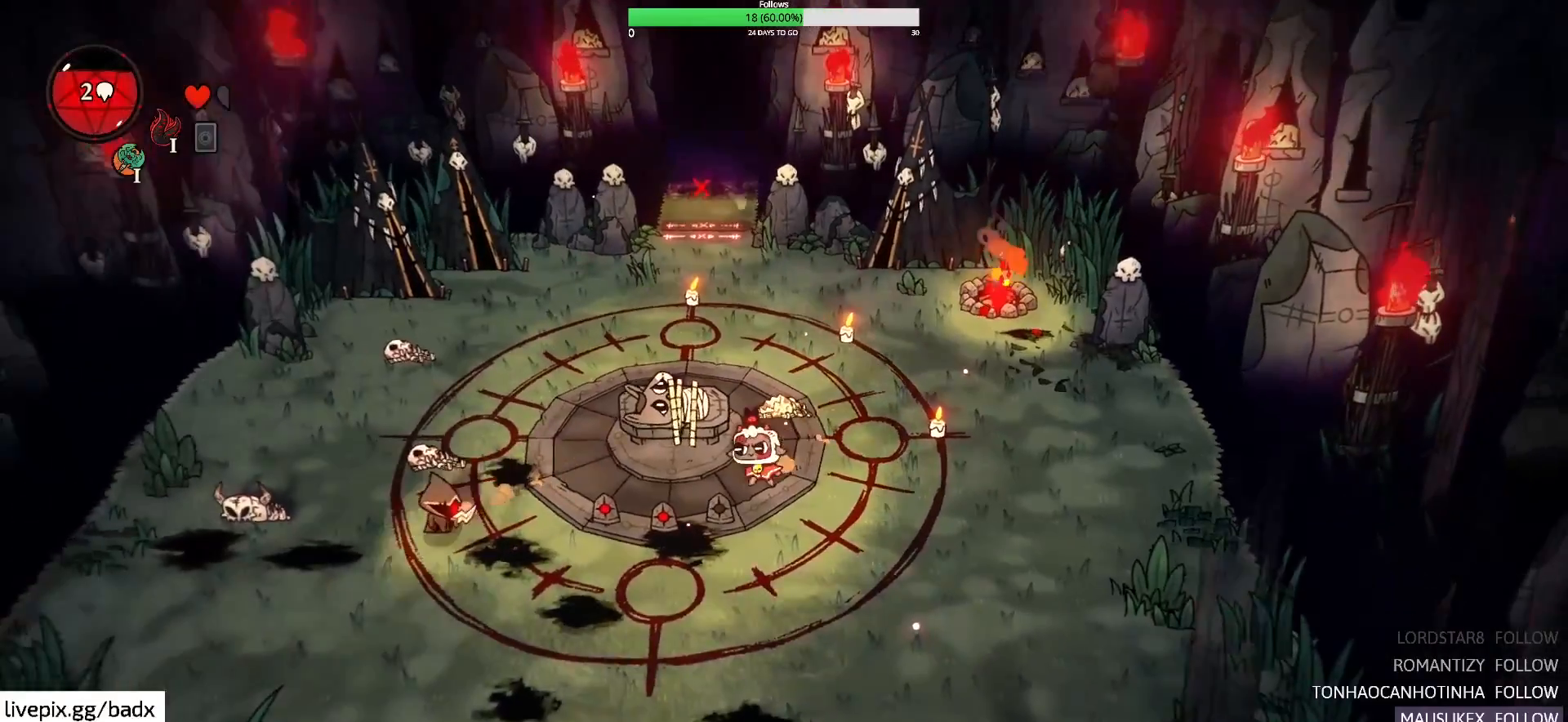
{"keys": ["a"], "mouse": [], "events": [[117, "s", "up"], [400, "f", "down"], [483, "f", "up"]]}
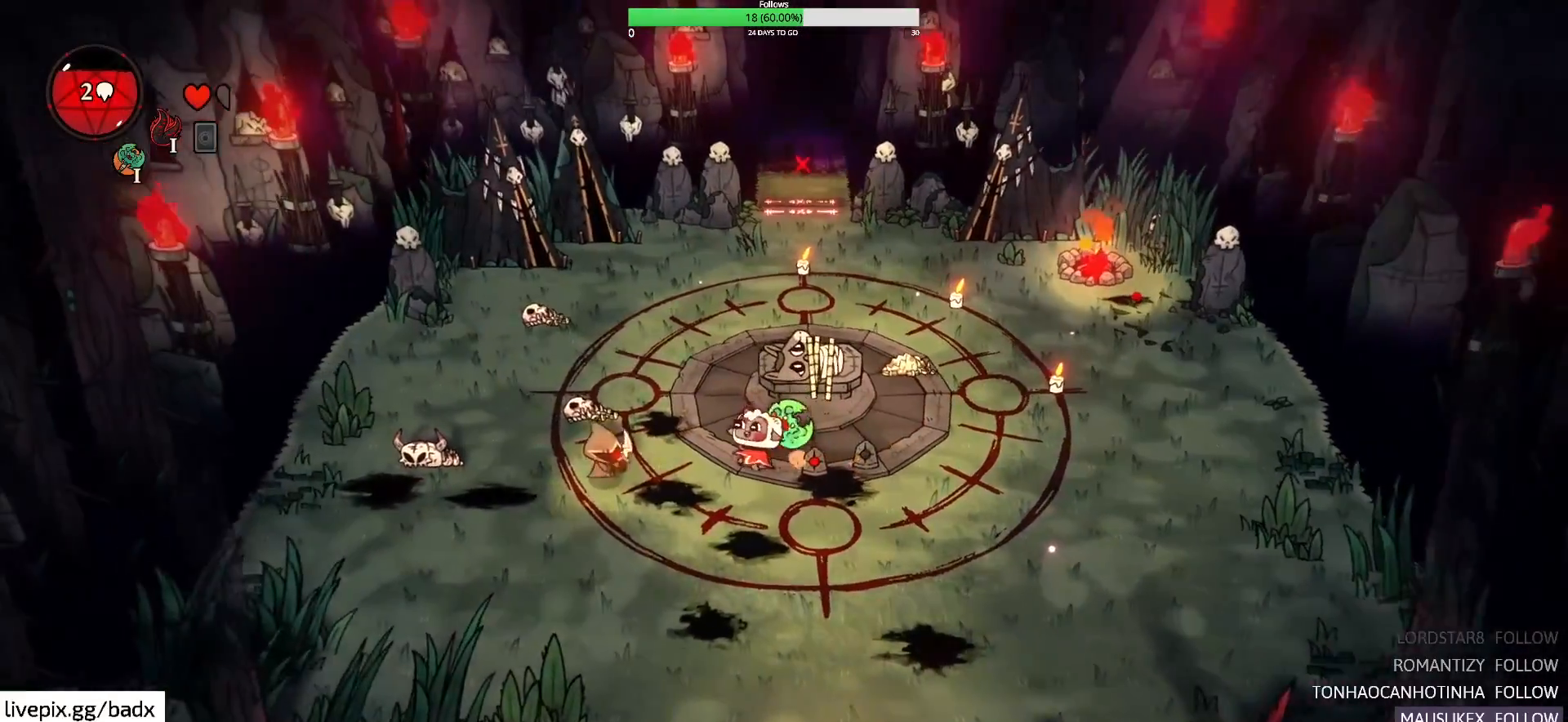
{"keys": ["d"], "mouse": [], "events": [[267, "a", "up"], [317, "d", "down"]]}